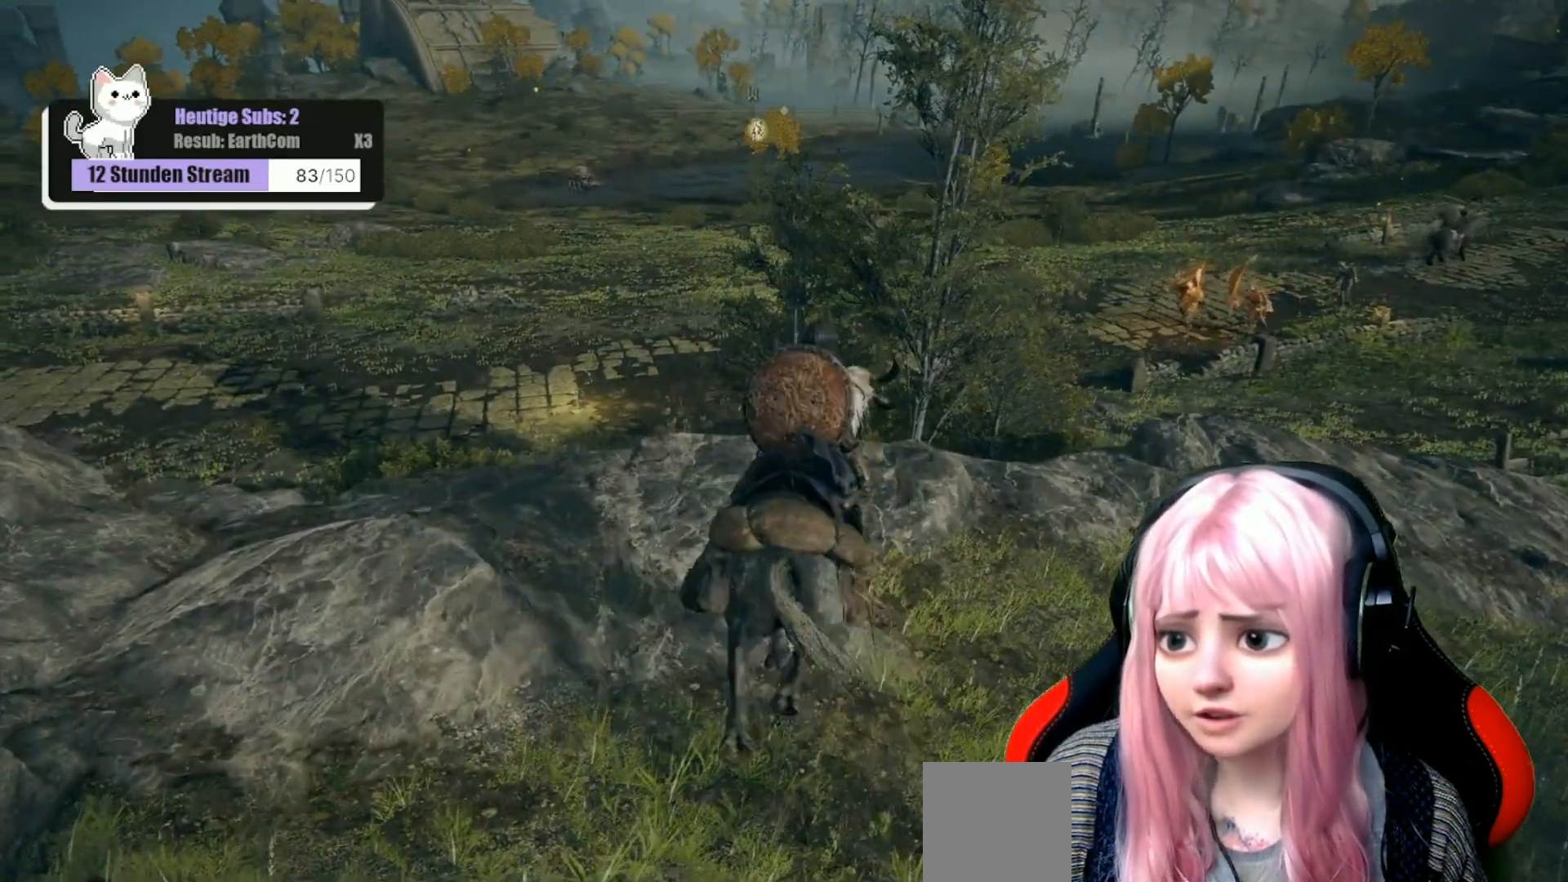
Gameplay with a controller (Xbox layout); each line is a JSON object with the inputs held at the frame after it. "events" lists button and stick changes between this image and that frame as [ms after this image, input, new state], when the widget could be followed in between.
{"buttons": [], "left_stick": "up", "right_stick": "center", "events": [[100, "left_stick", "up"], [100, "right_stick", "down-left"], [267, "right_stick", "center"]]}
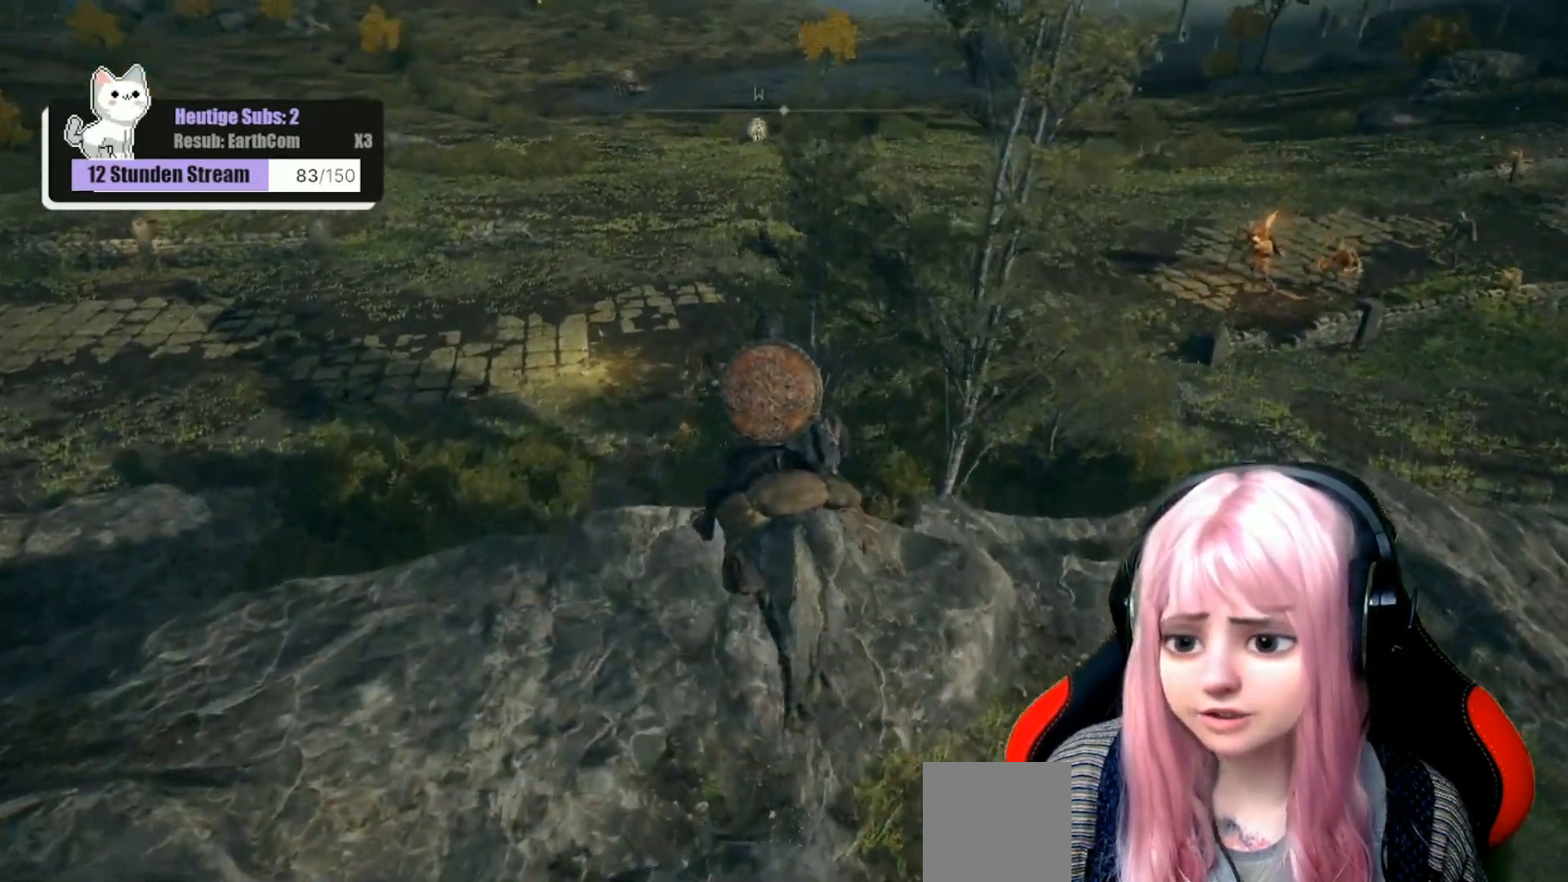
{"buttons": [], "left_stick": "up", "right_stick": "center", "events": []}
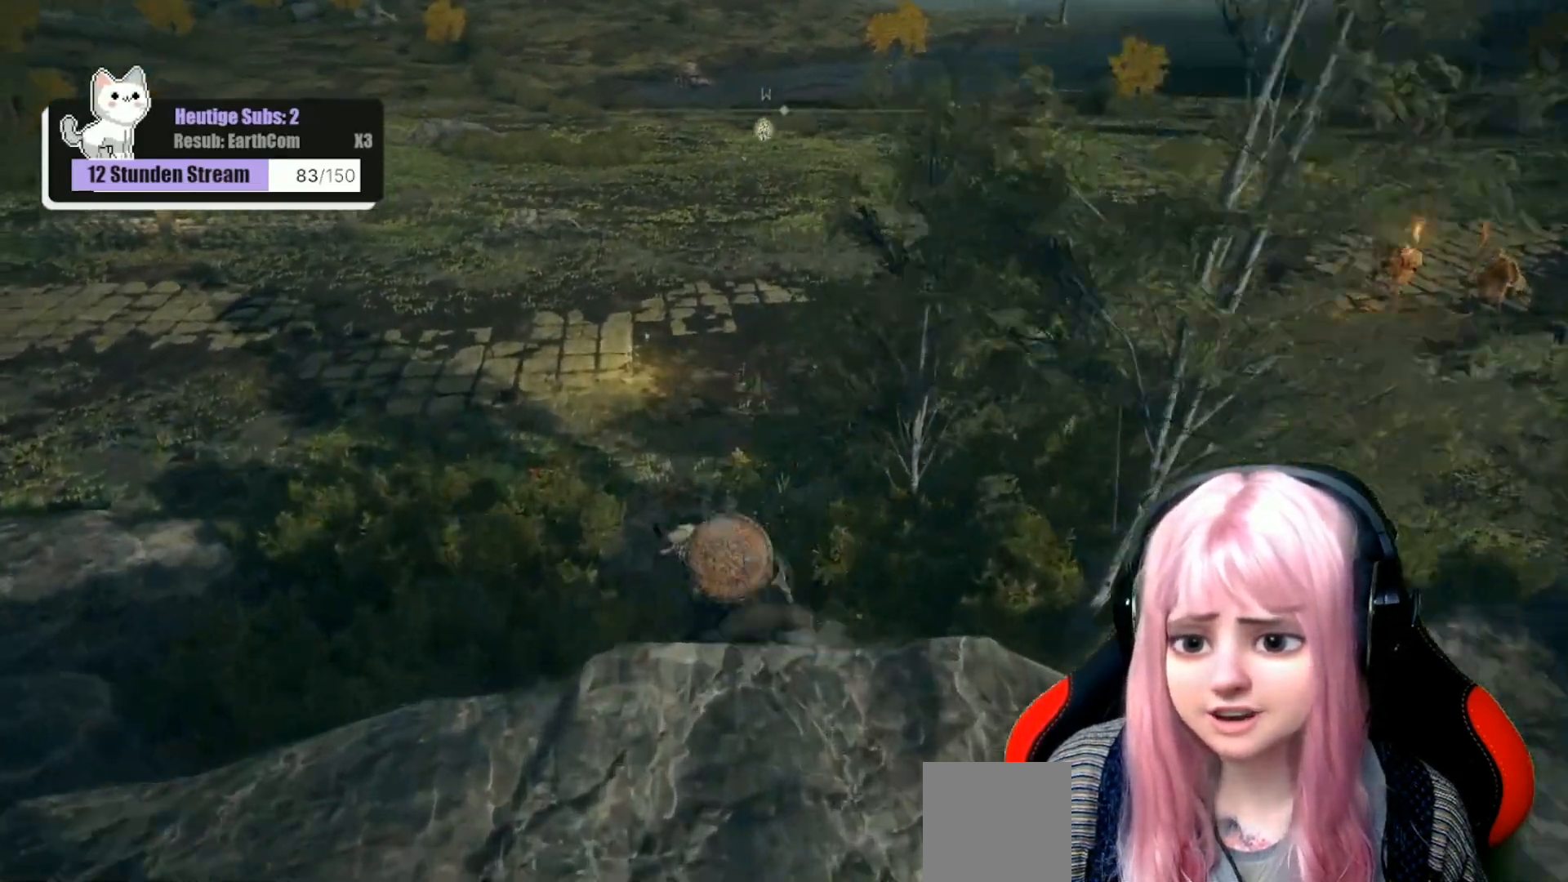
{"buttons": [], "left_stick": "up", "right_stick": "center", "events": []}
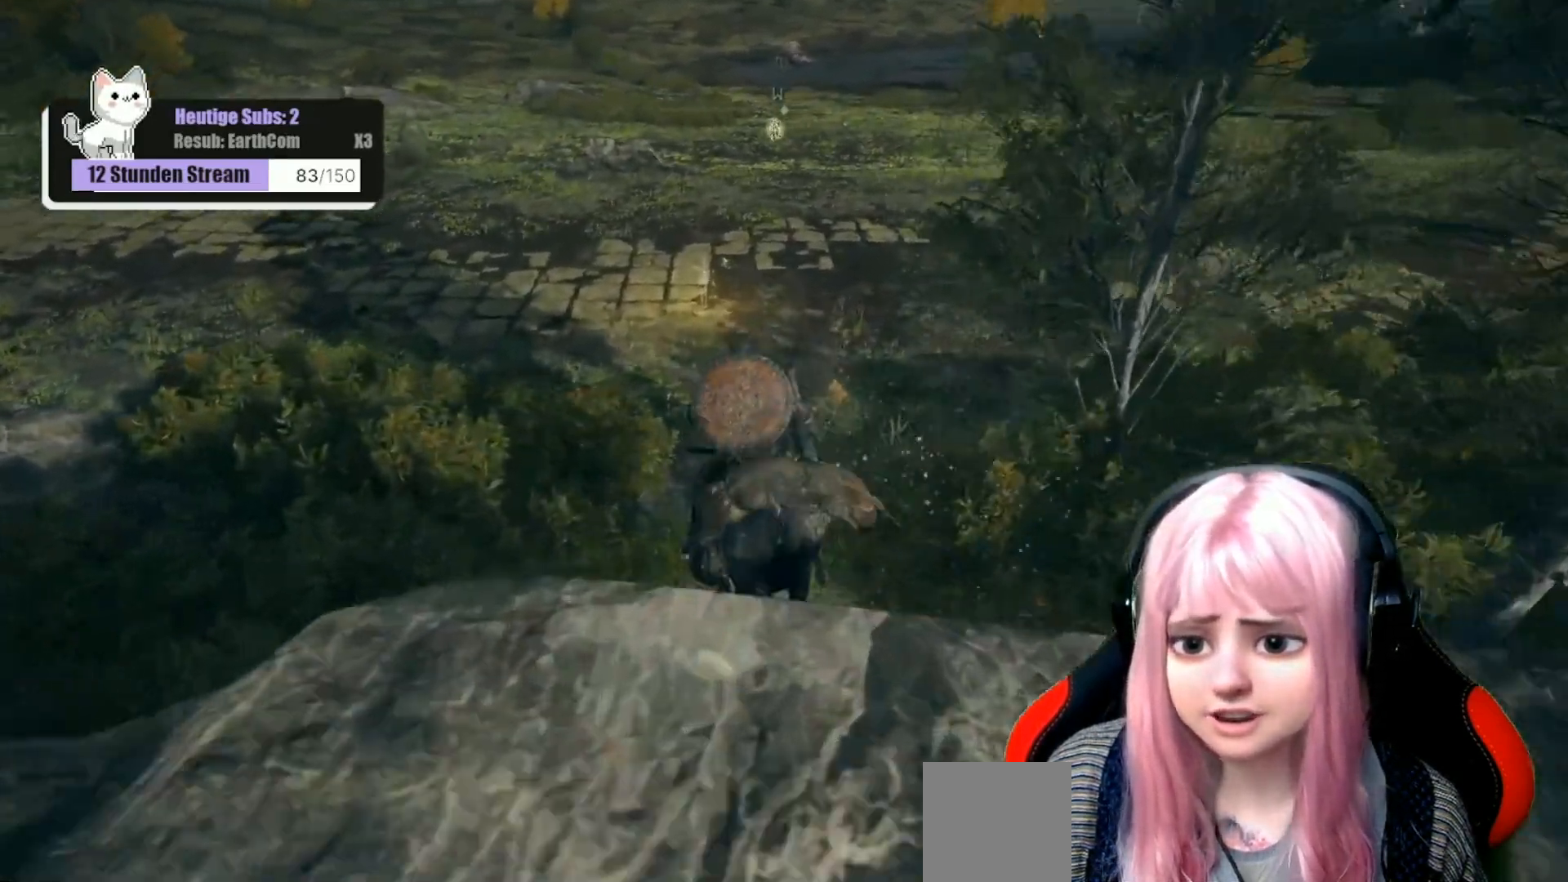
{"buttons": [], "left_stick": "up", "right_stick": "center", "events": [[450, "Y", "down"], [483, "Y", "up"]]}
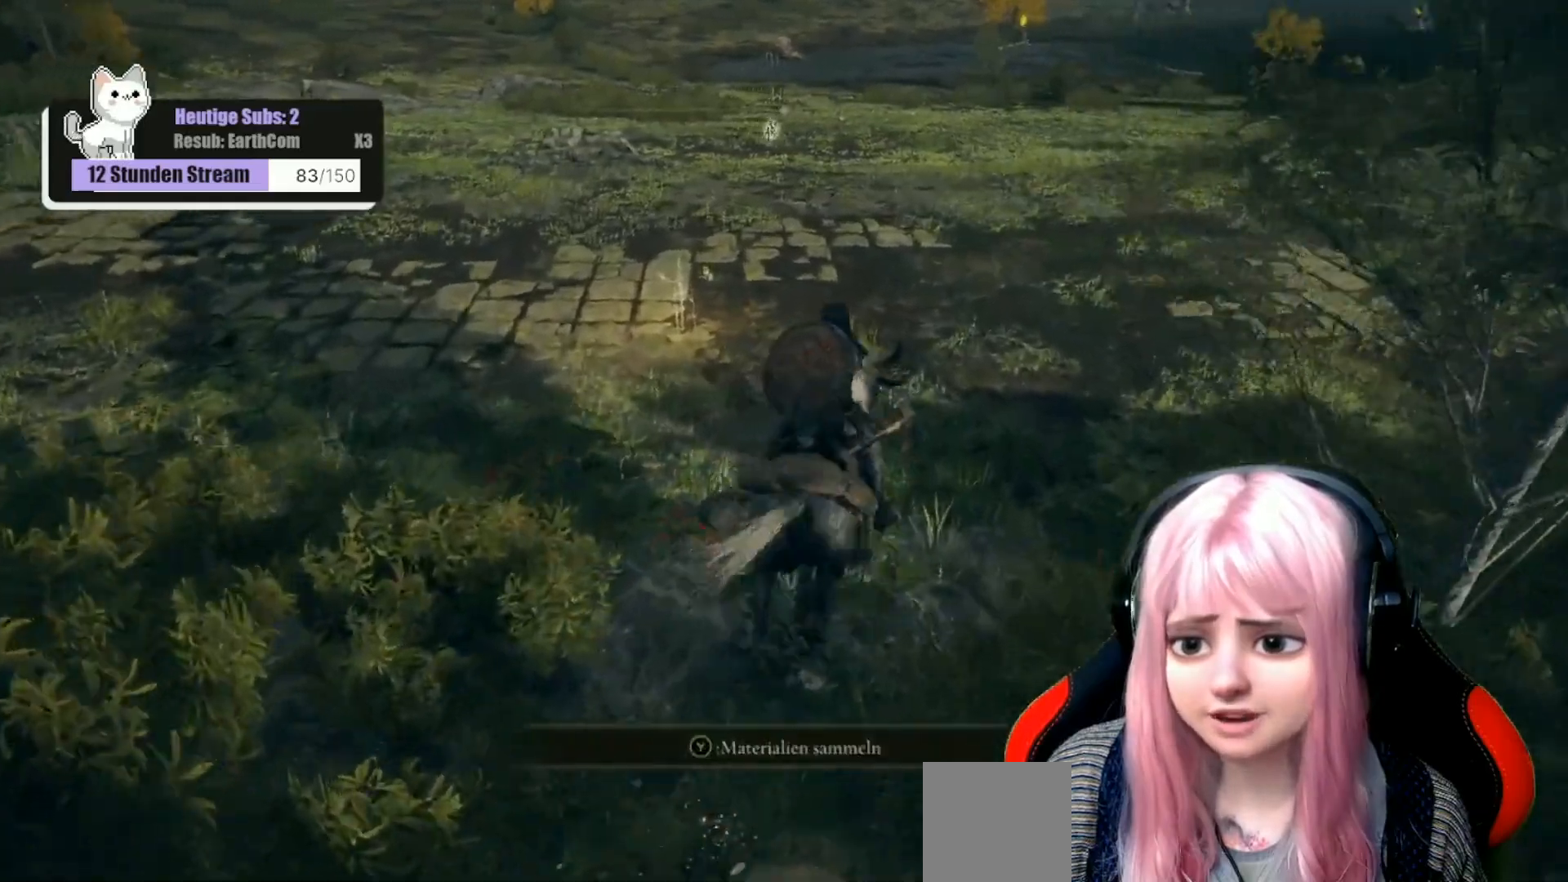
{"buttons": ["Y"], "left_stick": "up", "right_stick": "center", "events": [[117, "Y", "down"], [200, "Y", "up"], [300, "Y", "down"], [367, "Y", "up"], [450, "Y", "down"]]}
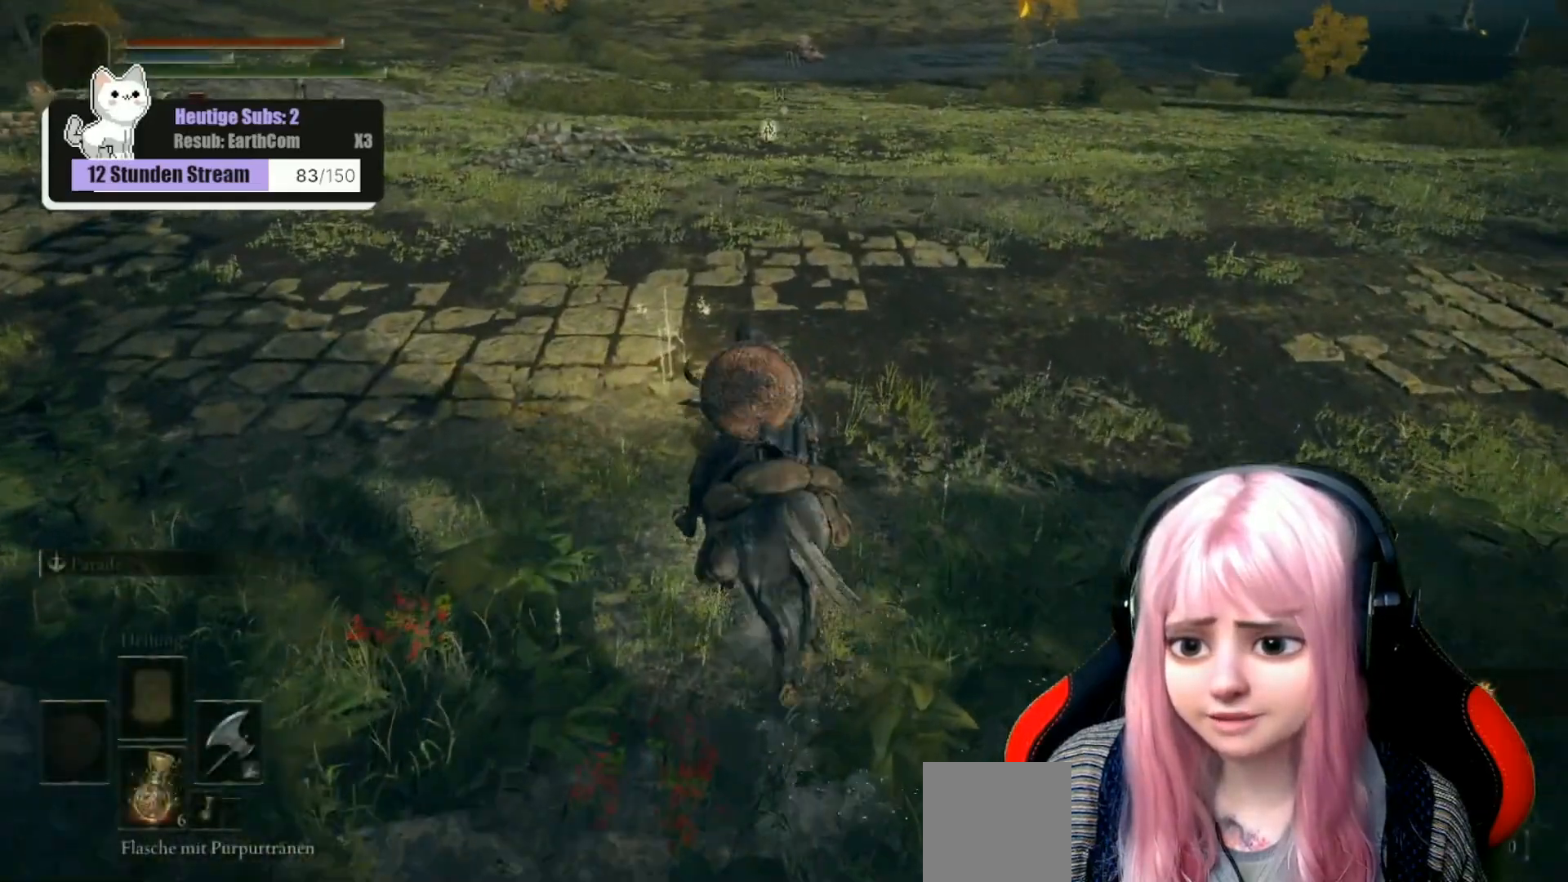
{"buttons": ["Y"], "left_stick": "center", "right_stick": "center", "events": [[33, "Y", "up"], [33, "left_stick", "up-left"], [100, "Y", "down"], [200, "Y", "up"], [283, "Y", "down"], [367, "Y", "up"], [450, "Y", "down"], [500, "left_stick", "center"]]}
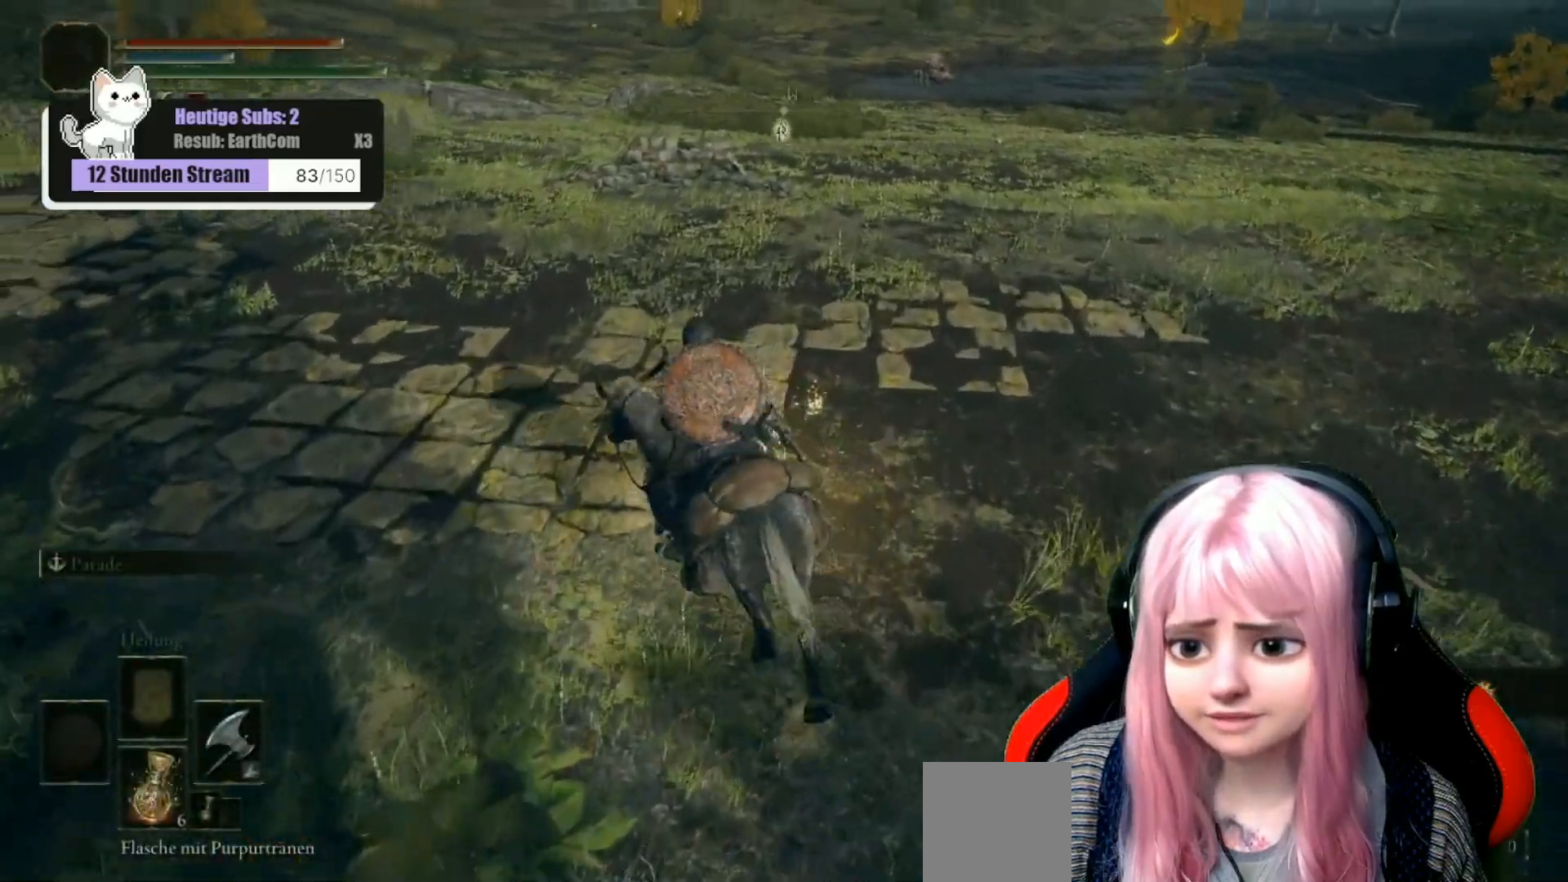
{"buttons": [], "left_stick": "up", "right_stick": "center", "events": [[50, "Y", "up"], [133, "Y", "down"], [167, "left_stick", "up"], [233, "Y", "up"], [333, "Y", "down"], [433, "Y", "up"]]}
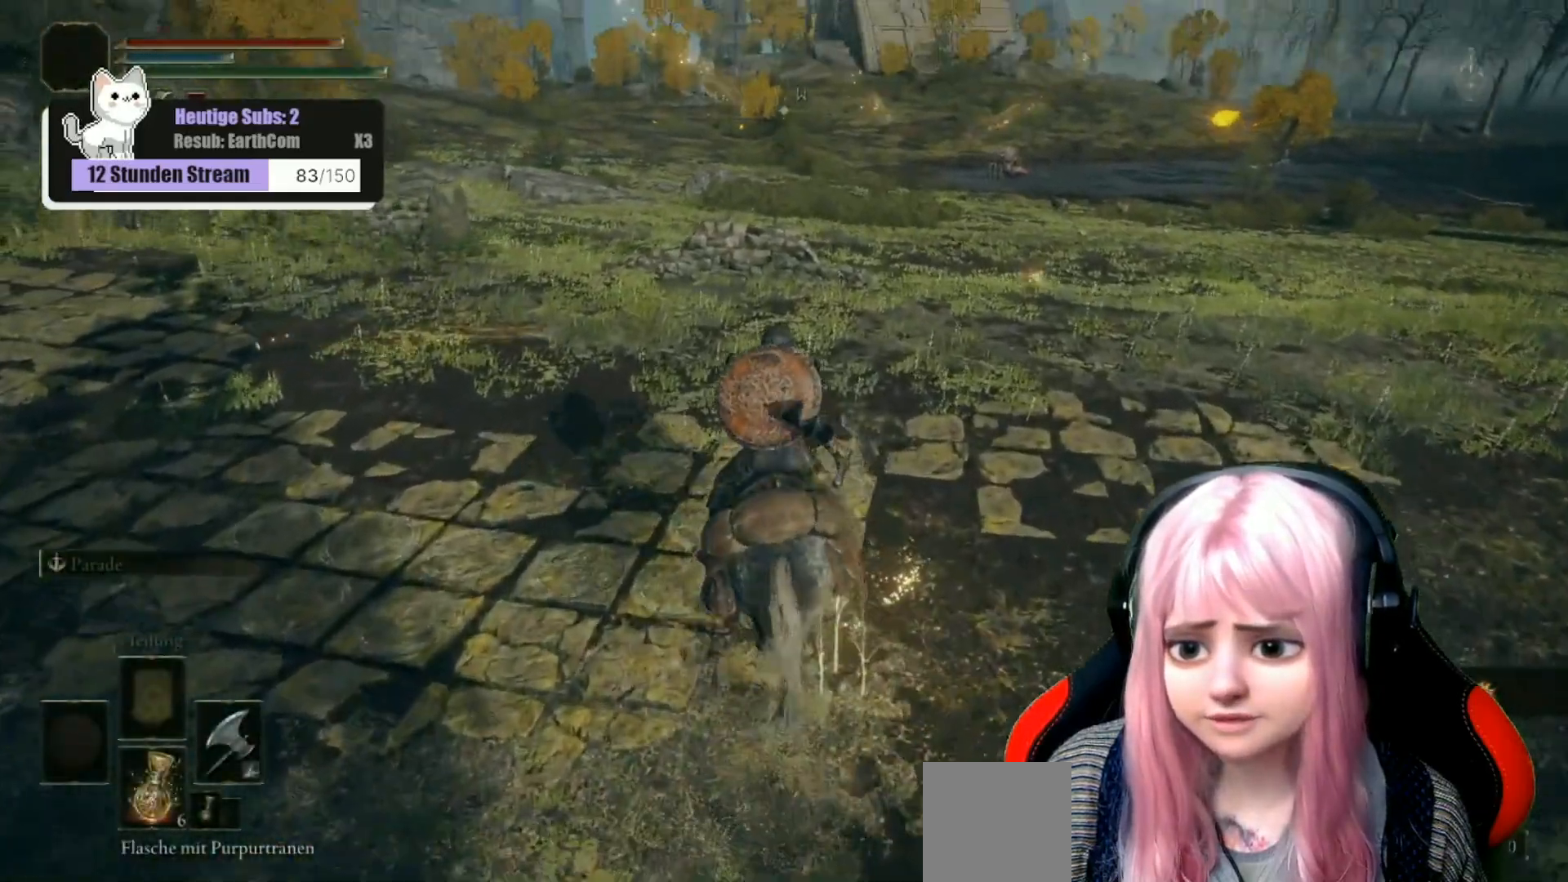
{"buttons": [], "left_stick": "up", "right_stick": "center", "events": [[167, "right_stick", "left"], [367, "right_stick", "center"]]}
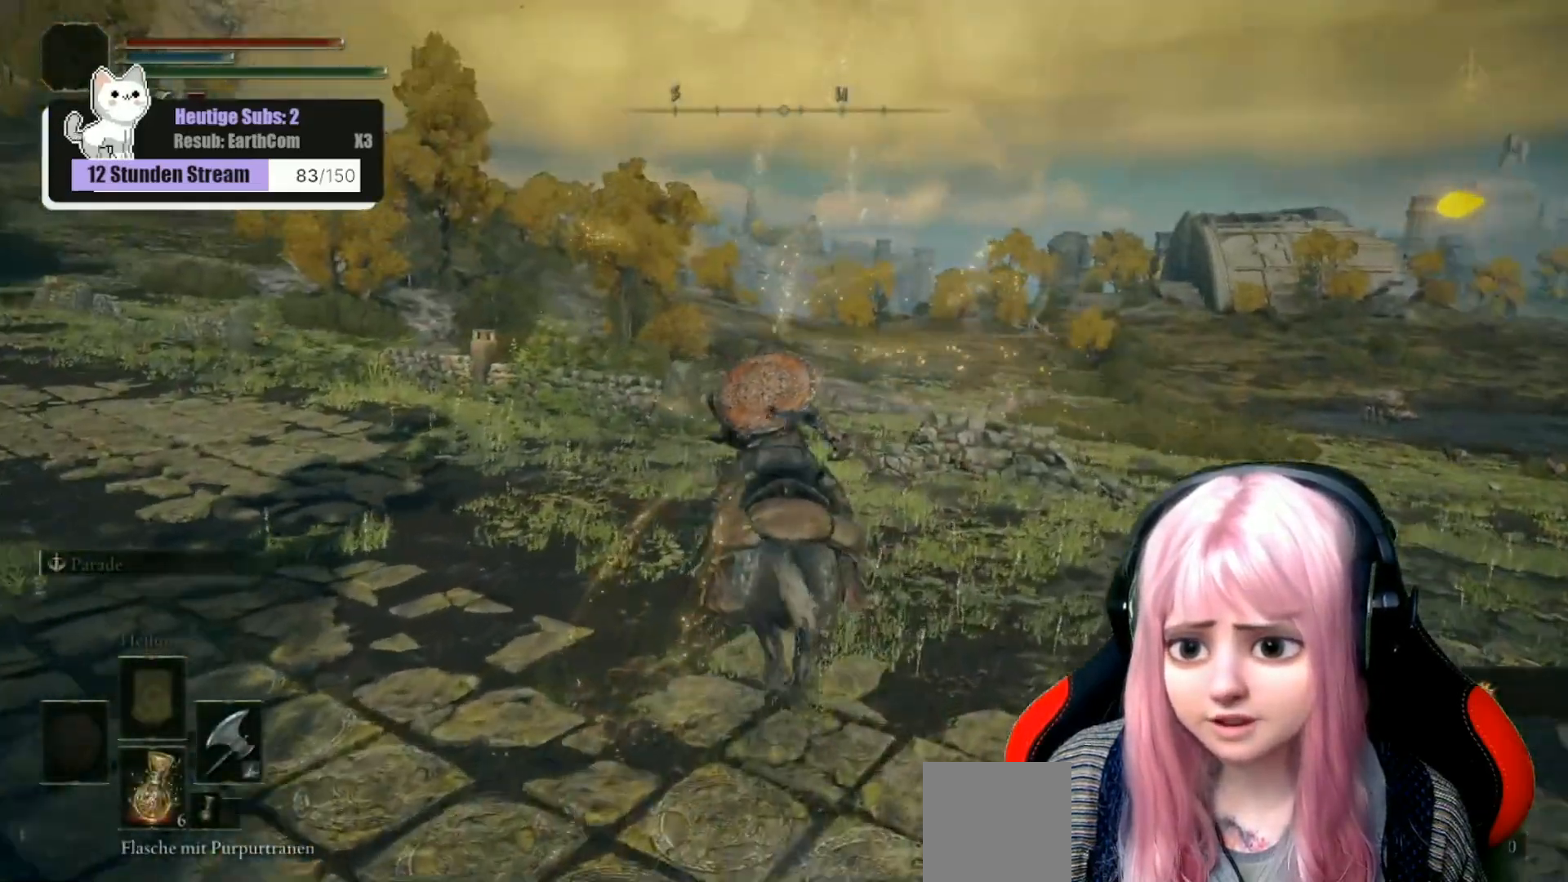
{"buttons": [], "left_stick": "up", "right_stick": "center", "events": [[250, "right_stick", "left"], [467, "right_stick", "center"]]}
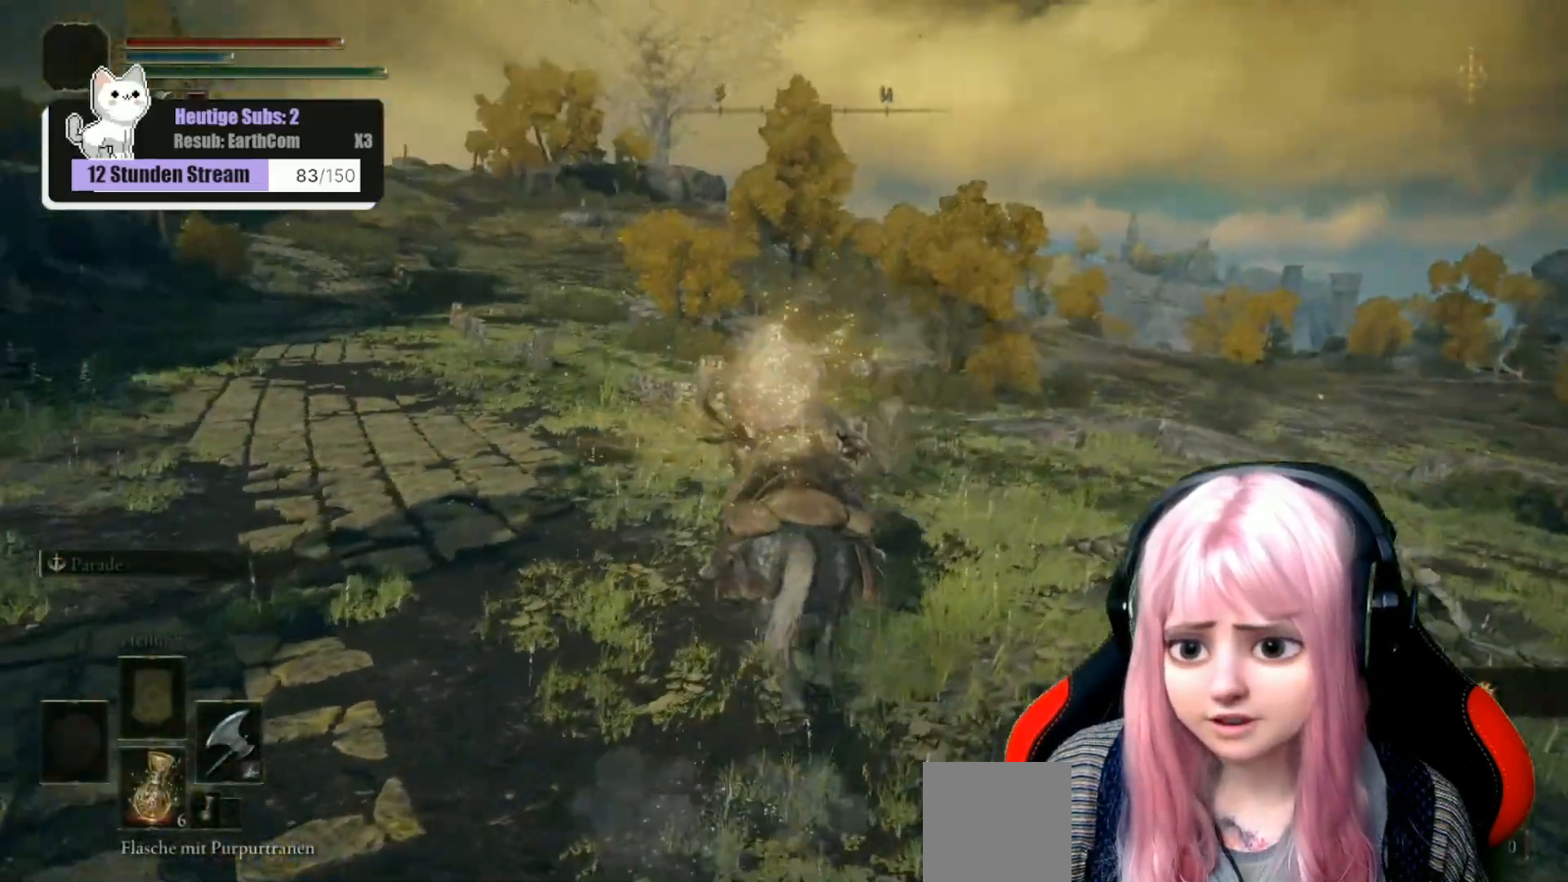
{"buttons": [], "left_stick": "up", "right_stick": "center", "events": [[367, "right_stick", "down-left"], [500, "right_stick", "center"]]}
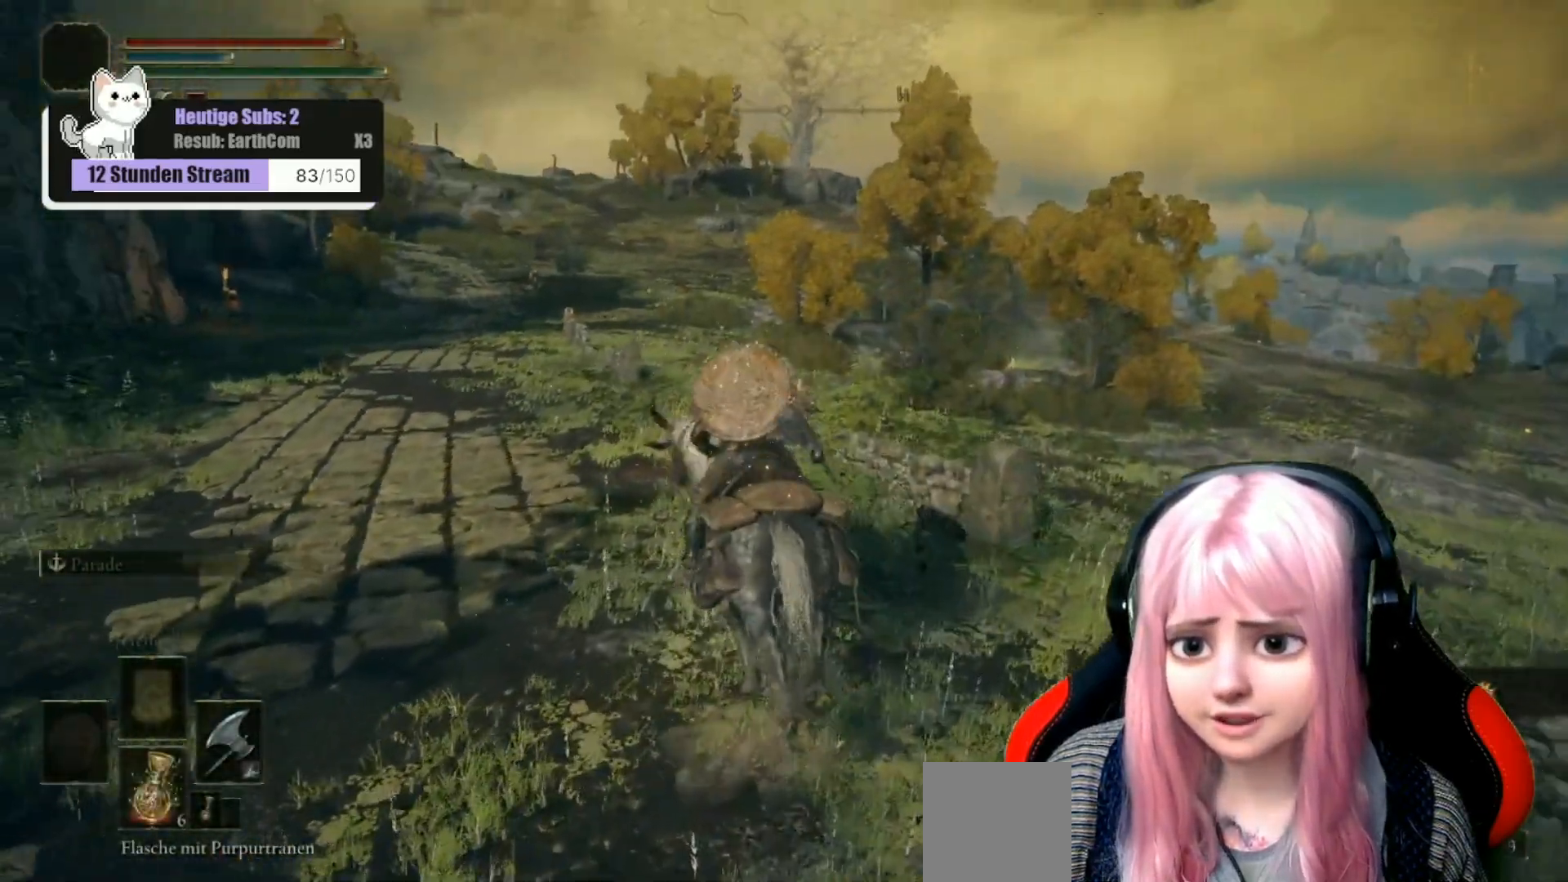
{"buttons": [], "left_stick": "up-right", "right_stick": "right", "events": [[217, "right_stick", "right"], [267, "left_stick", "up-right"]]}
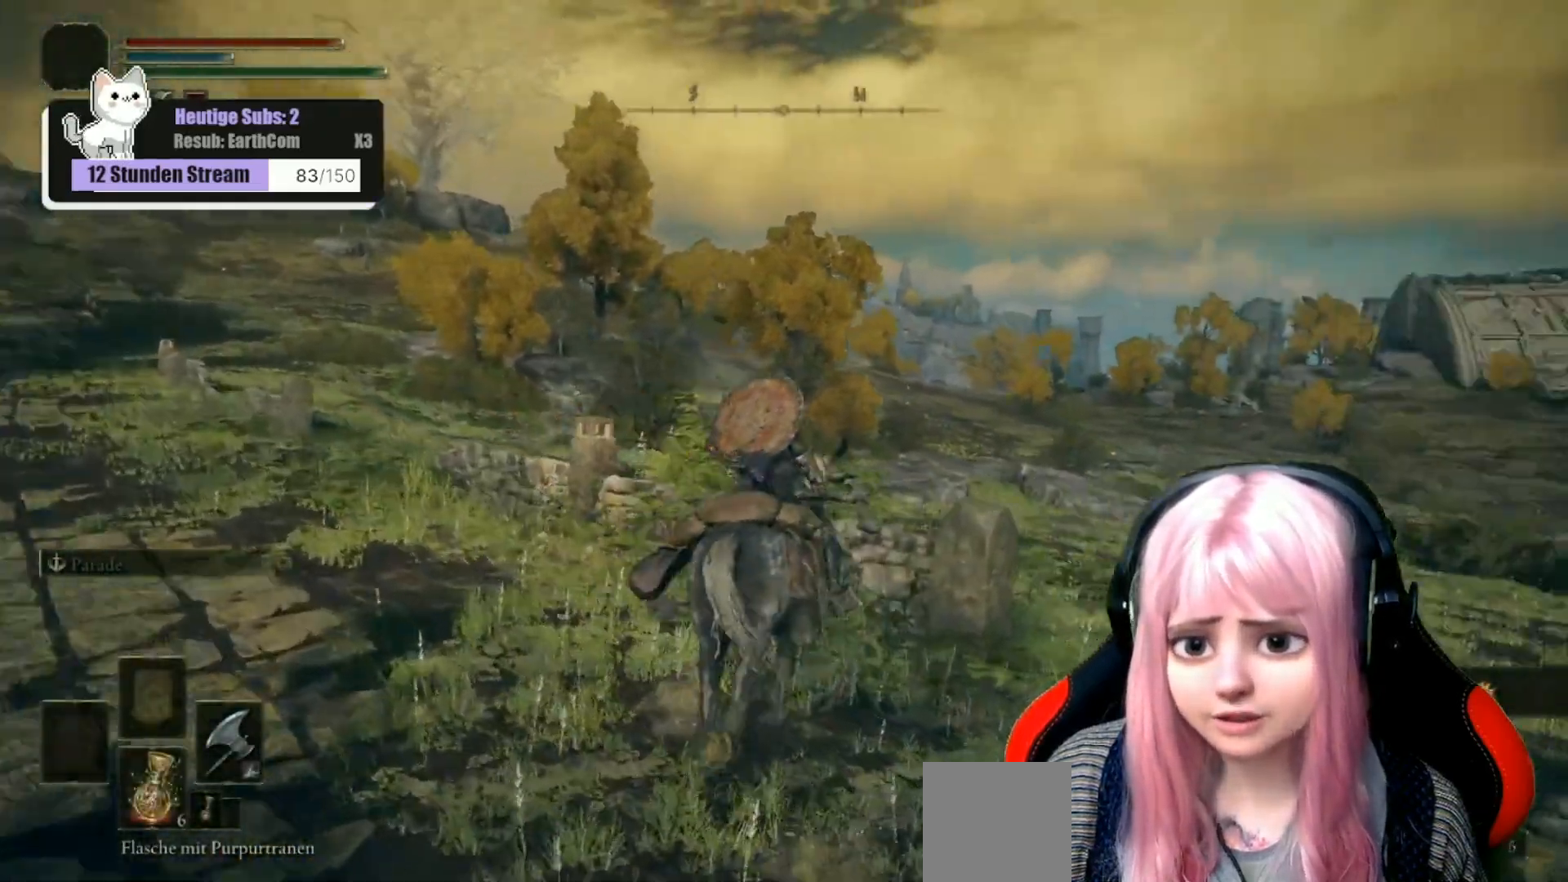
{"buttons": [], "left_stick": "up-right", "right_stick": "down-right", "events": [[67, "right_stick", "down-right"]]}
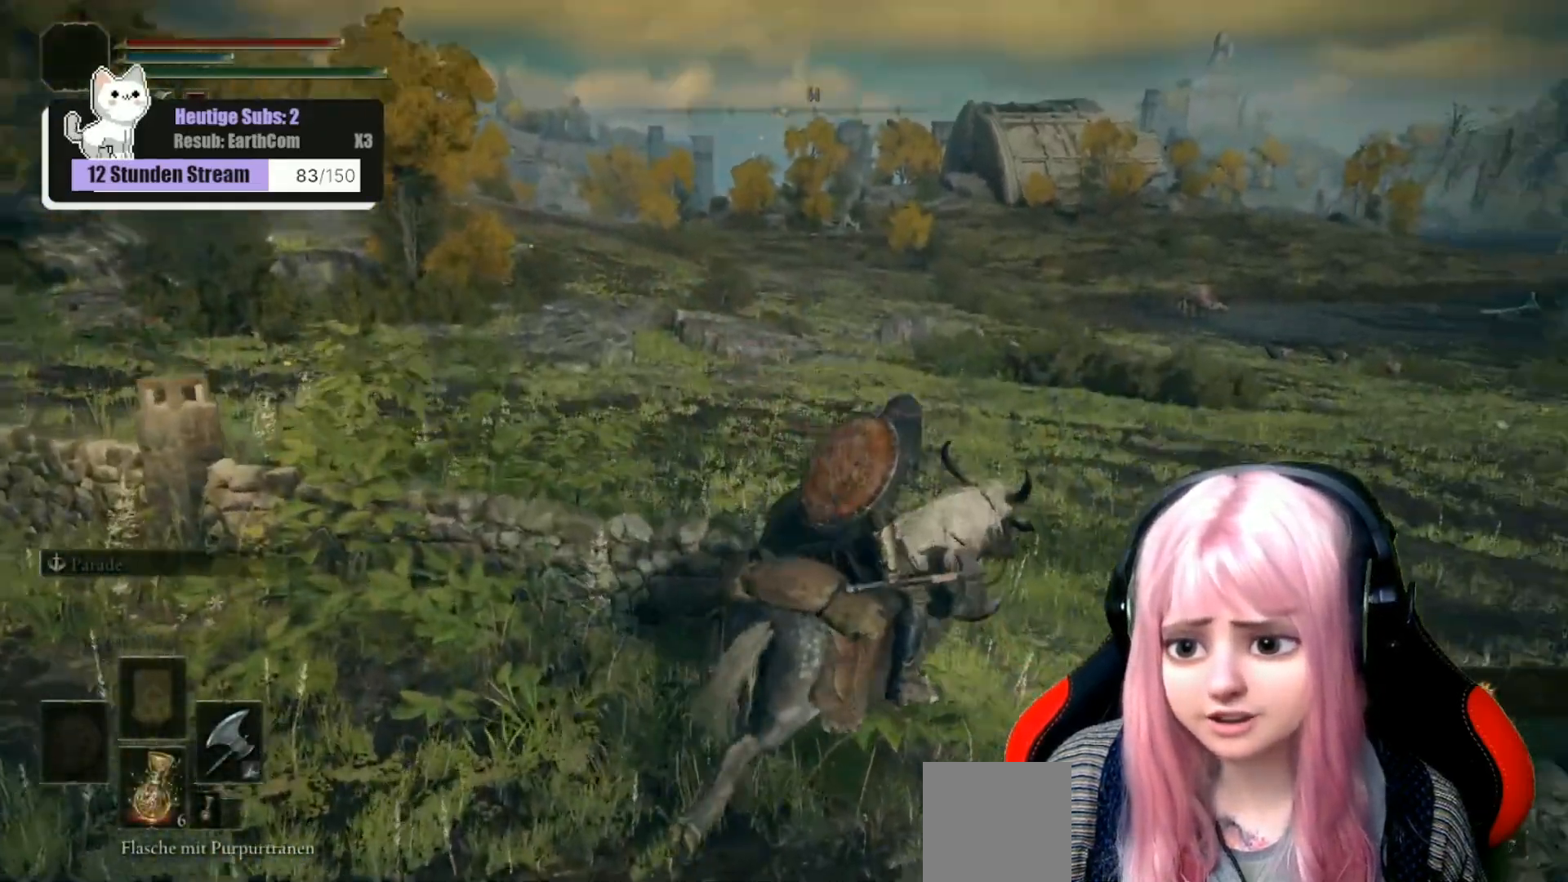
{"buttons": [], "left_stick": "up", "right_stick": "center", "events": [[67, "right_stick", "center"], [167, "left_stick", "up"]]}
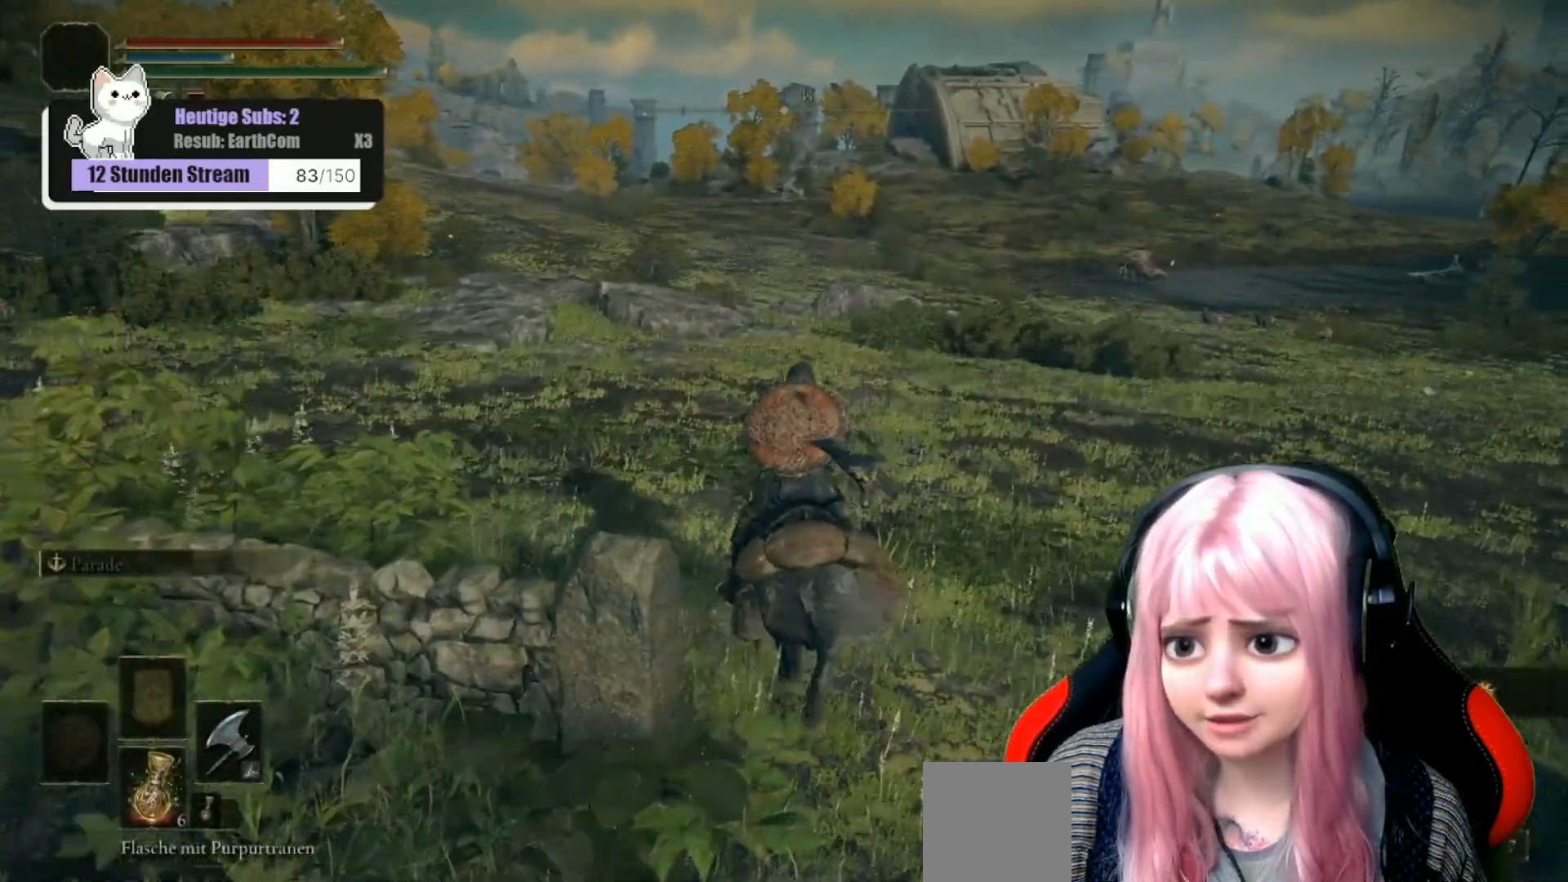
{"buttons": [], "left_stick": "up", "right_stick": "center", "events": []}
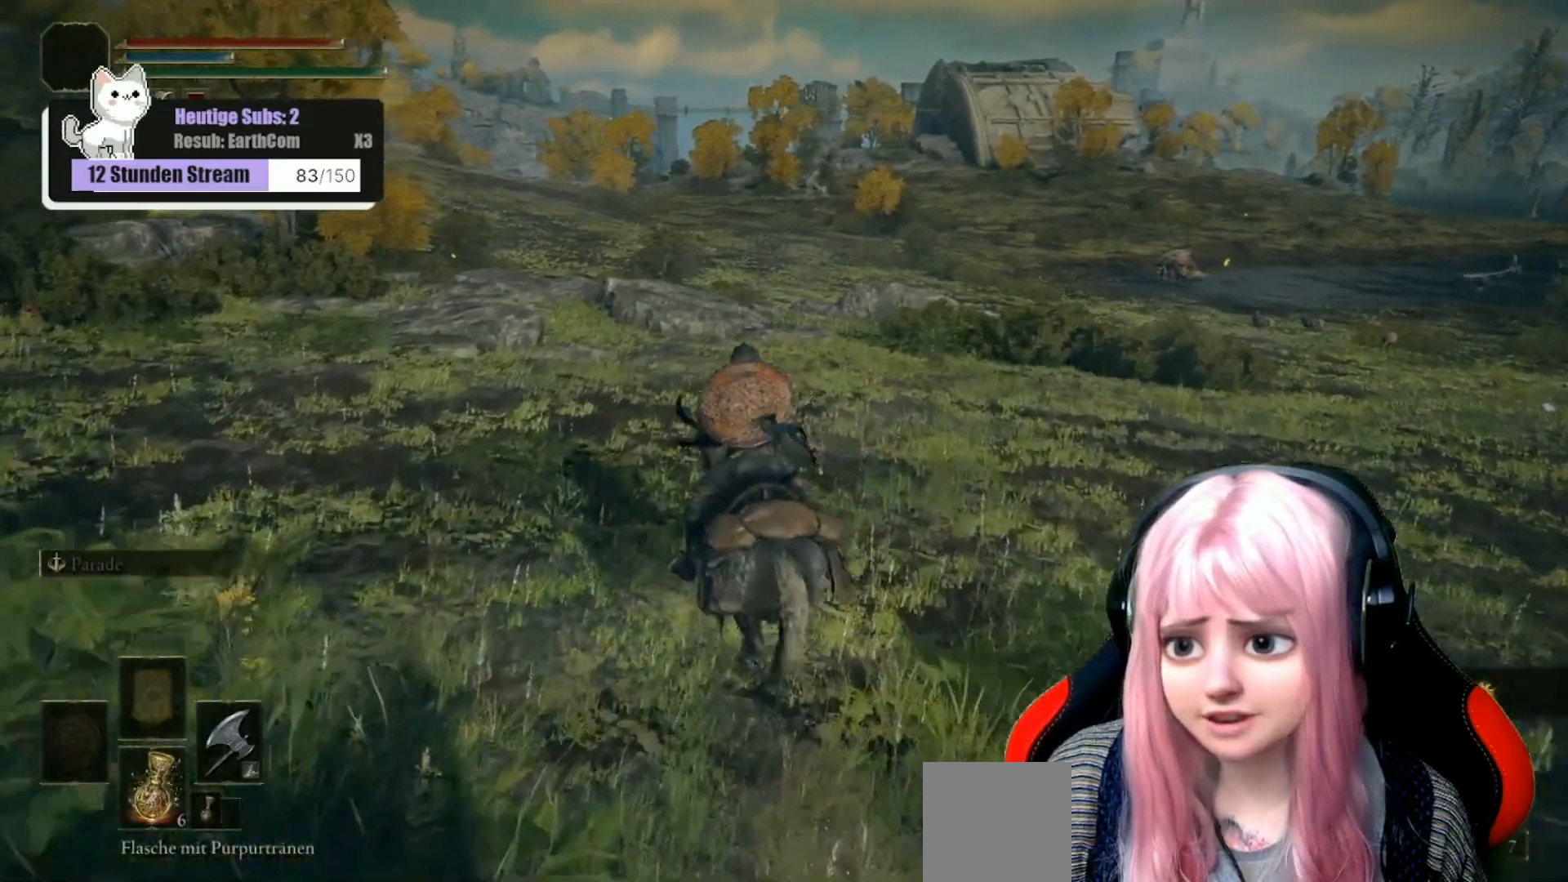
{"buttons": [], "left_stick": "up", "right_stick": "center", "events": [[67, "right_stick", "left"], [217, "right_stick", "center"]]}
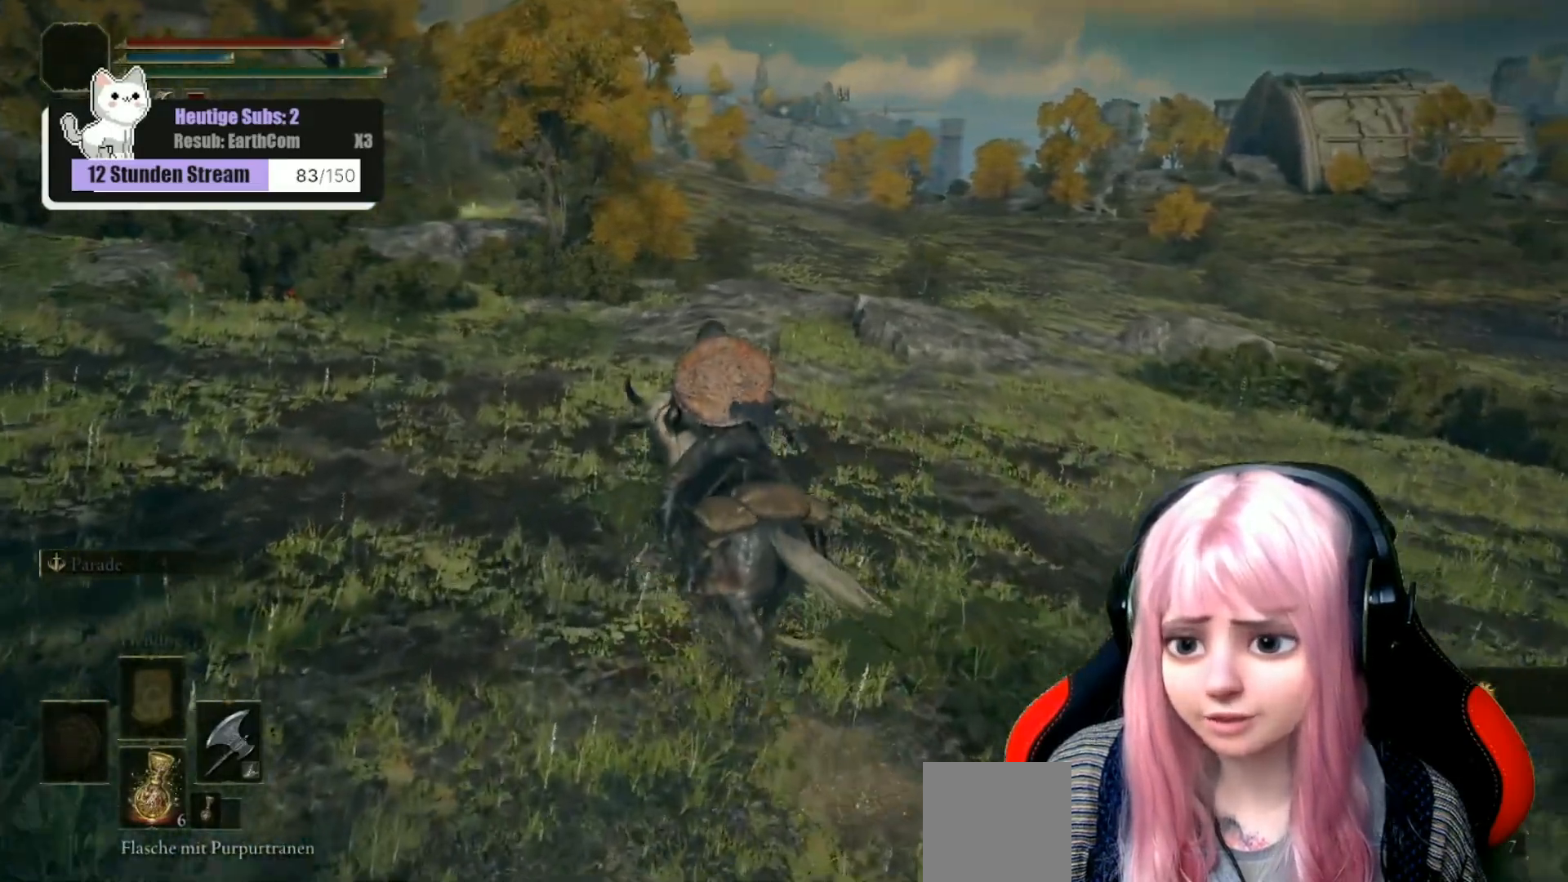
{"buttons": [], "left_stick": "up", "right_stick": "center", "events": []}
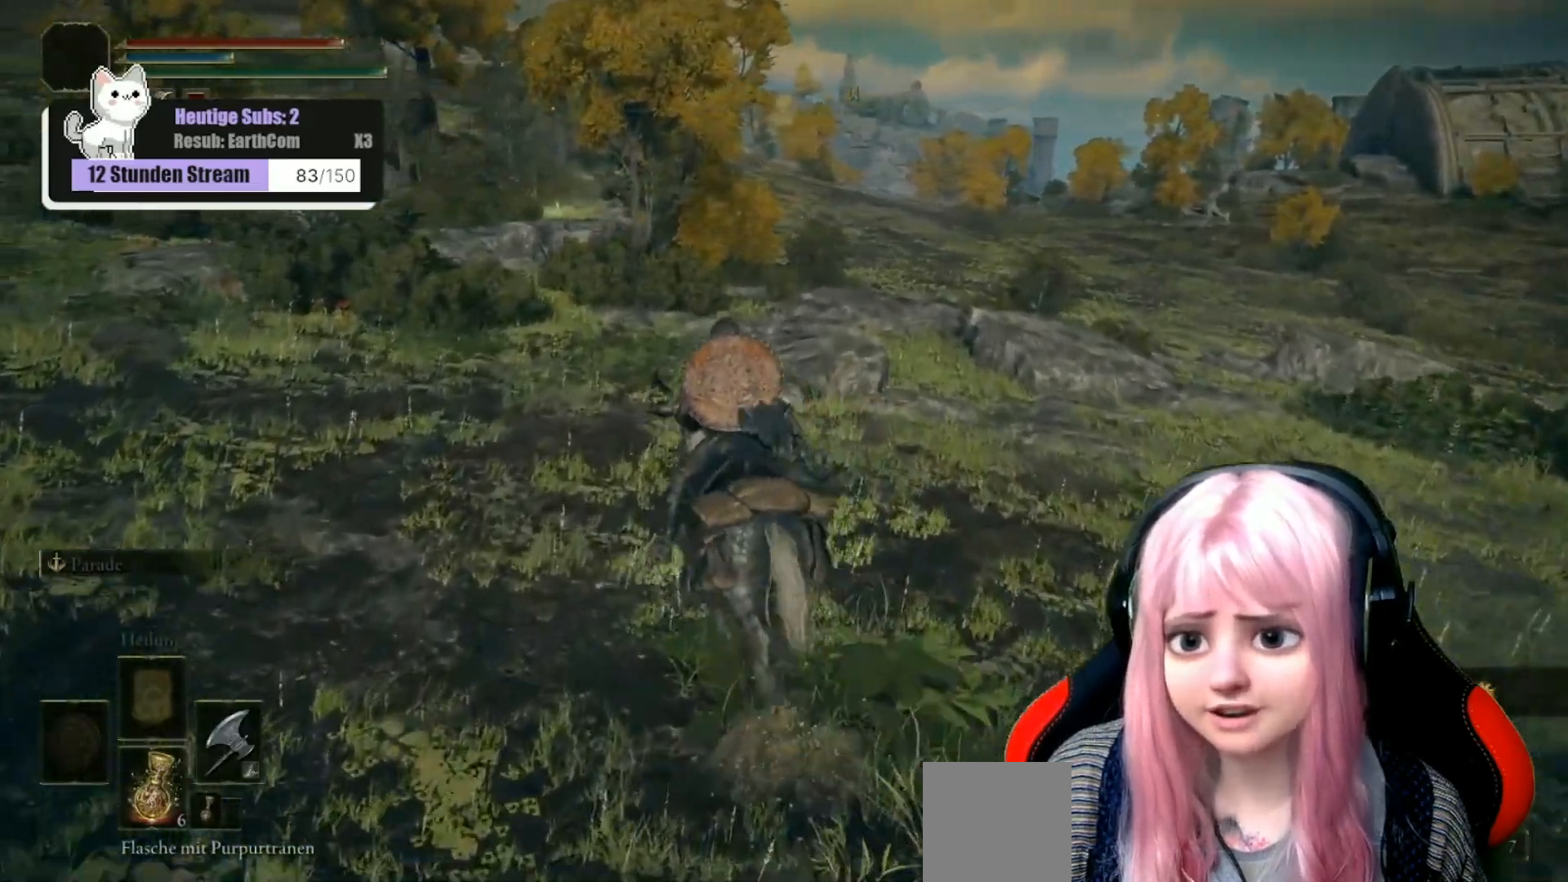
{"buttons": [], "left_stick": "up", "right_stick": "center", "events": []}
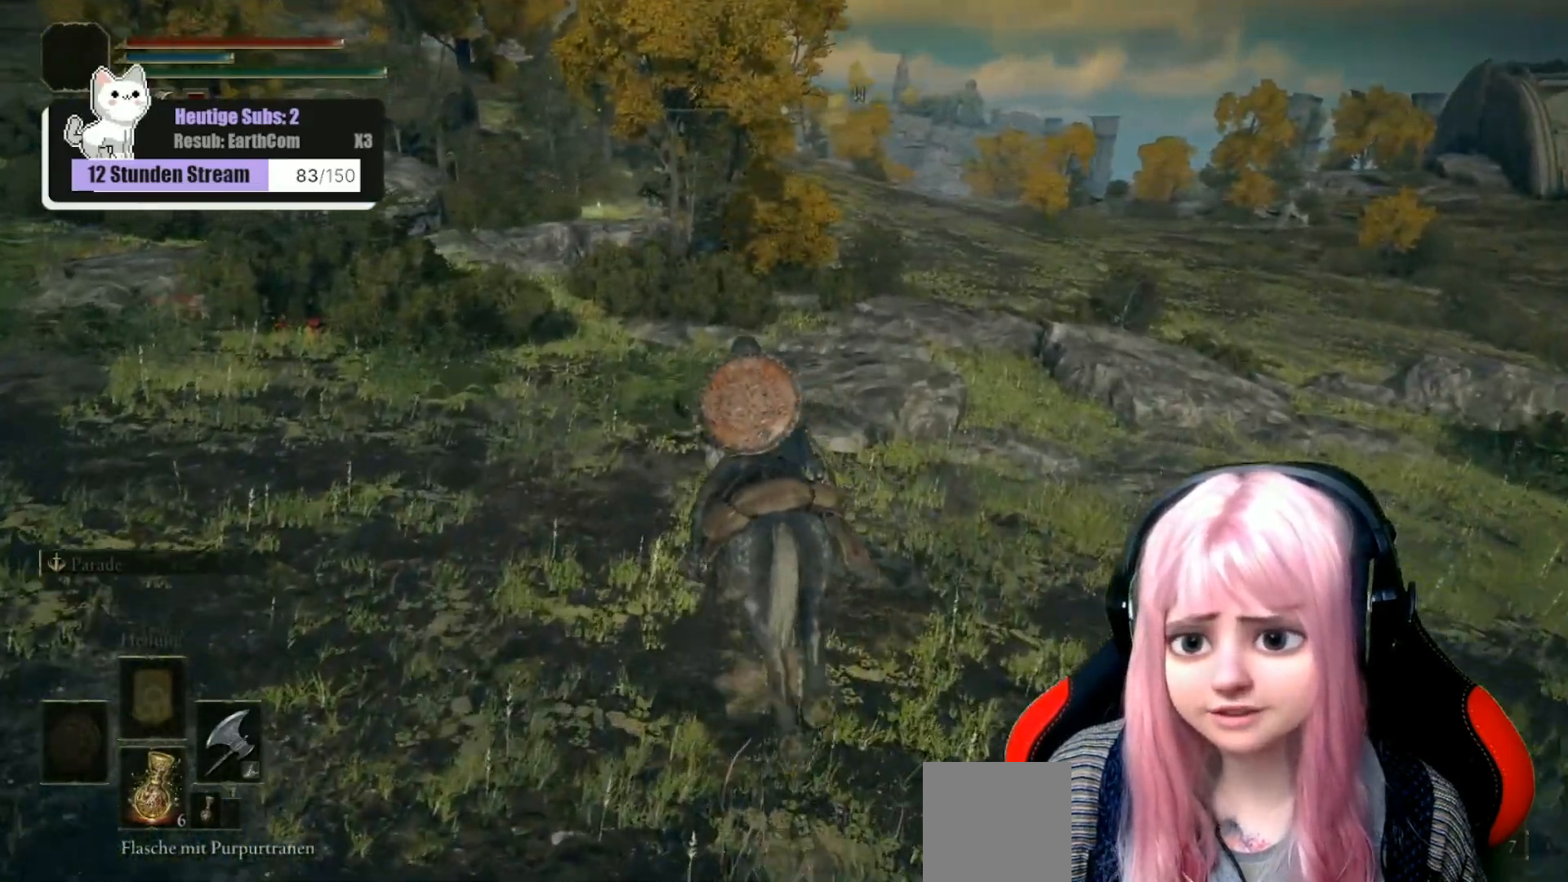
{"buttons": [], "left_stick": "up", "right_stick": "center", "events": []}
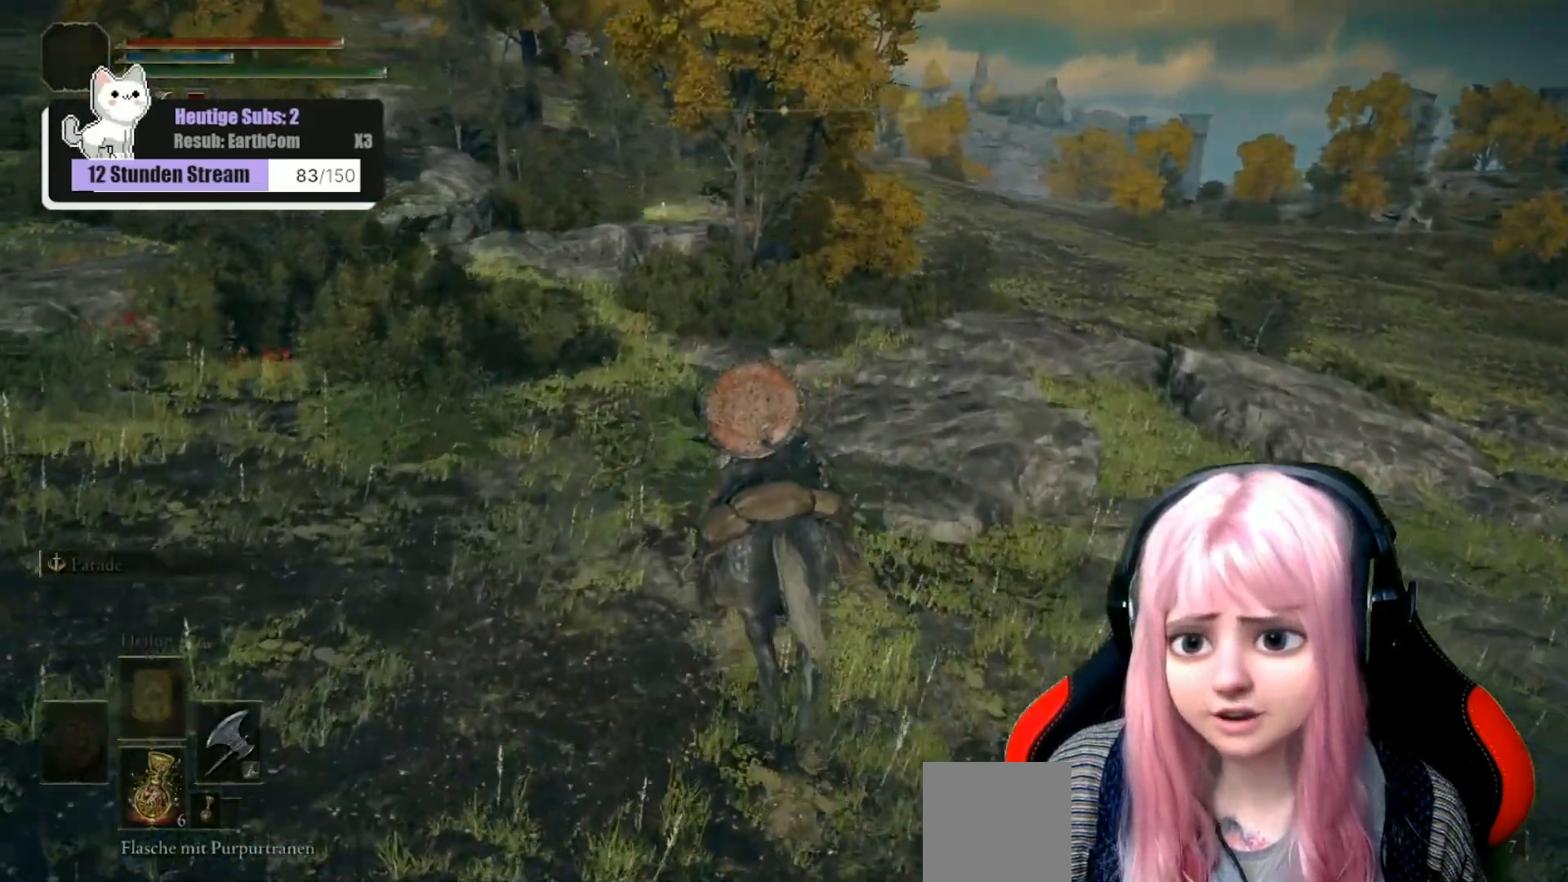
{"buttons": [], "left_stick": "up", "right_stick": "center", "events": []}
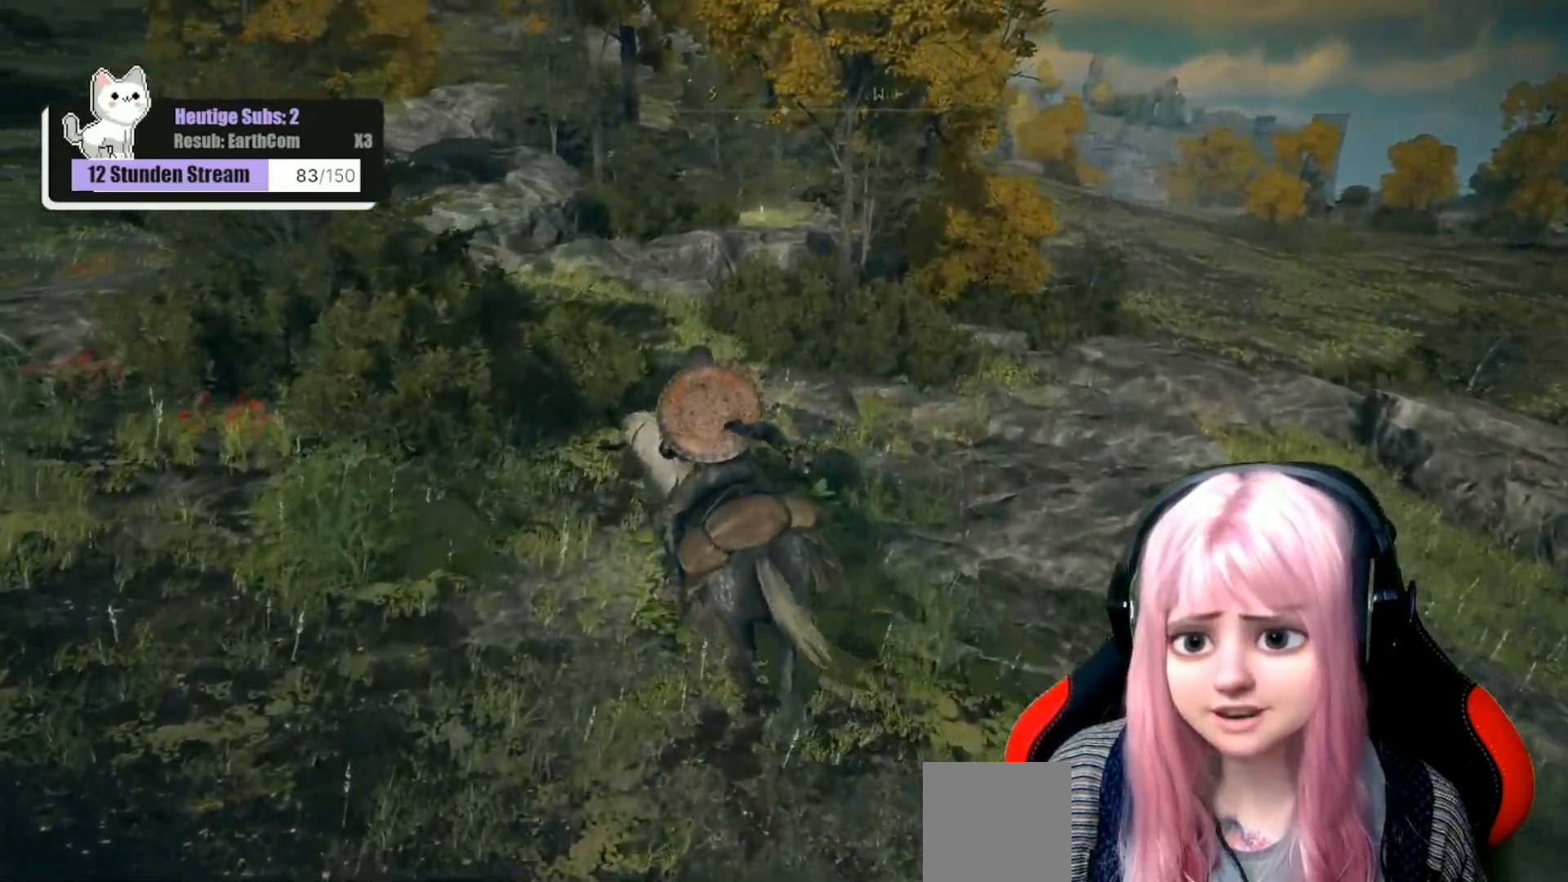
{"buttons": [], "left_stick": "up", "right_stick": "center", "events": []}
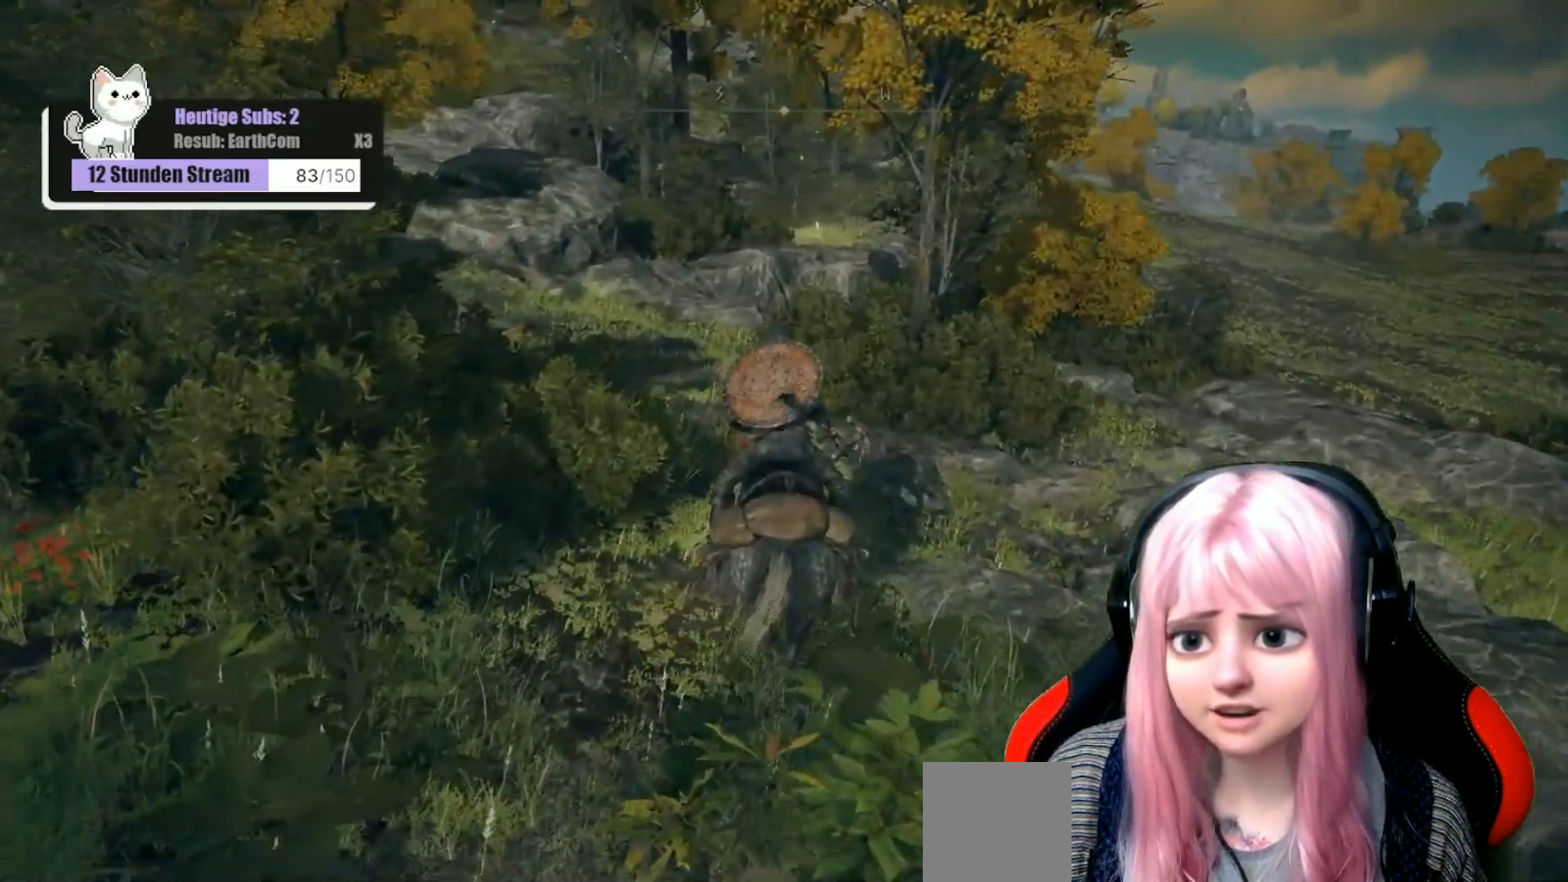
{"buttons": [], "left_stick": "up", "right_stick": "center", "events": []}
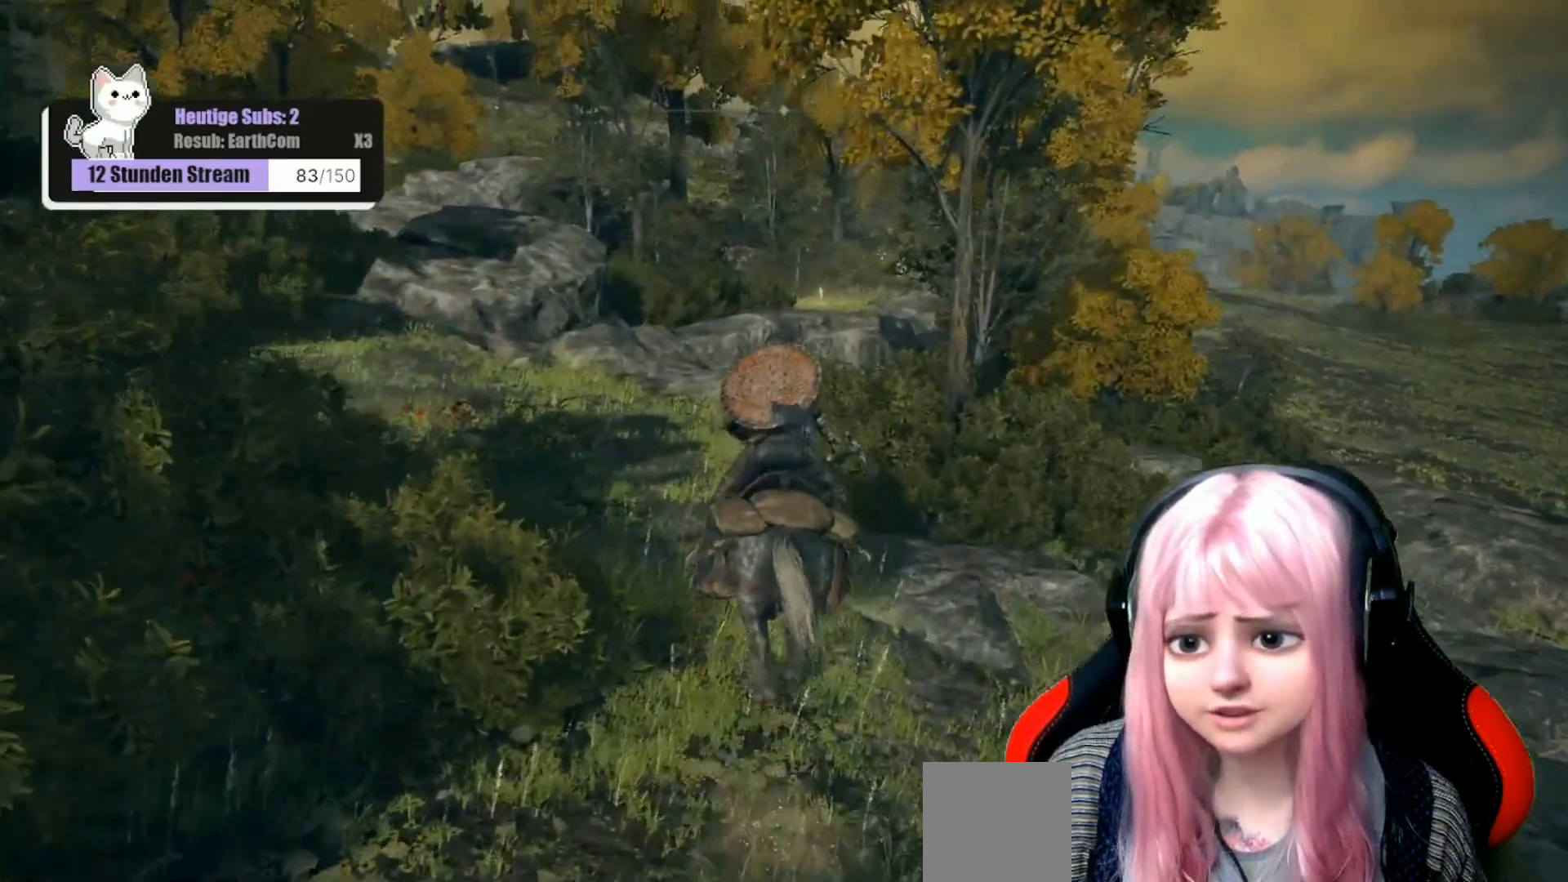
{"buttons": [], "left_stick": "up", "right_stick": "center", "events": []}
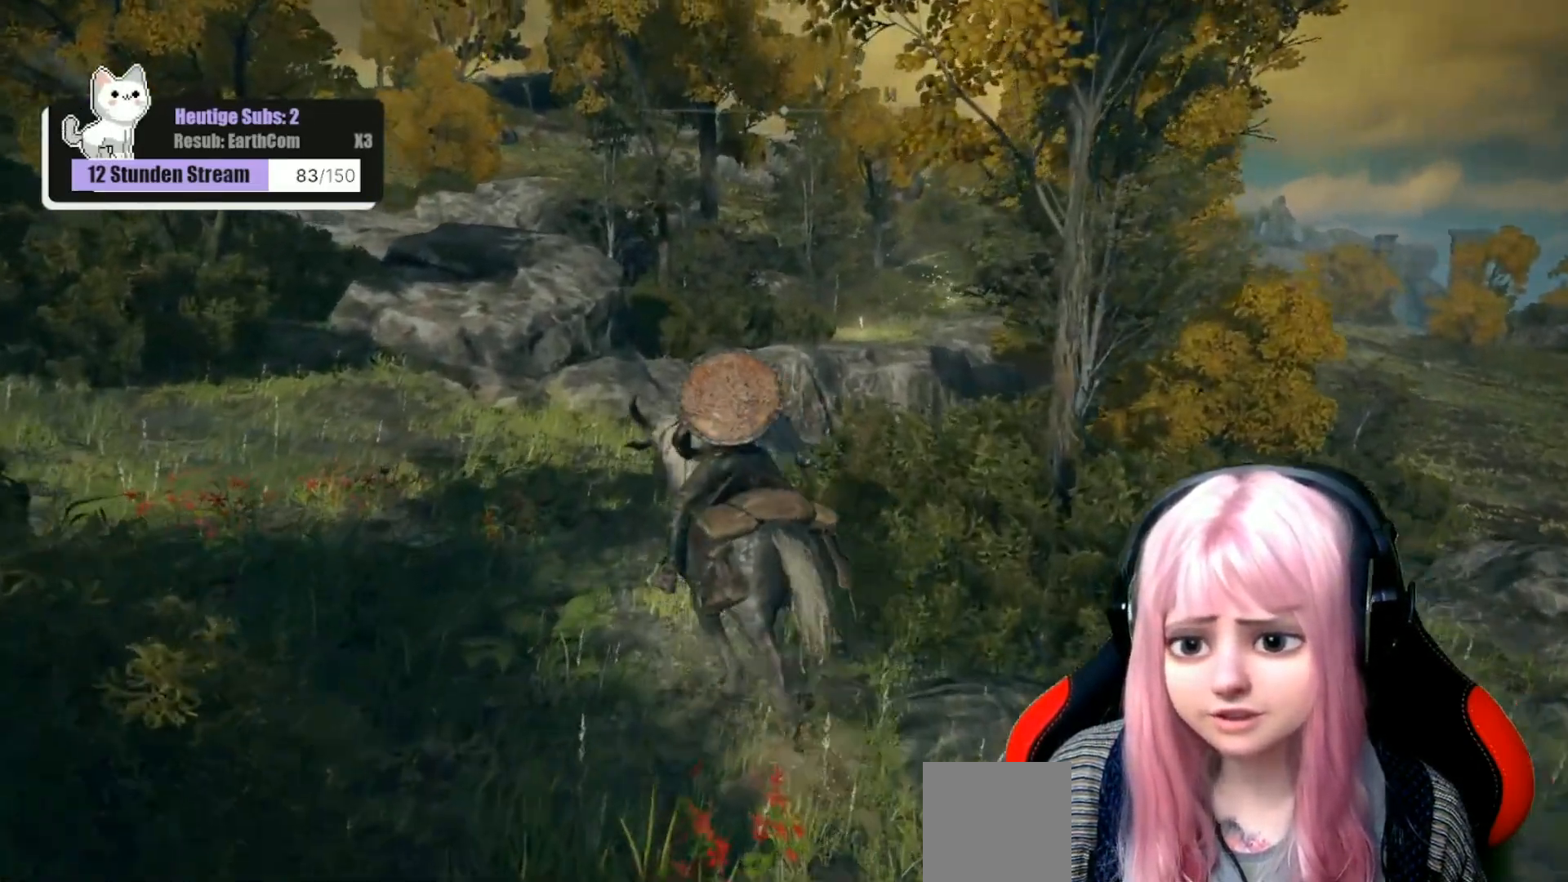
{"buttons": [], "left_stick": "up", "right_stick": "down-right", "events": [[283, "right_stick", "down-right"]]}
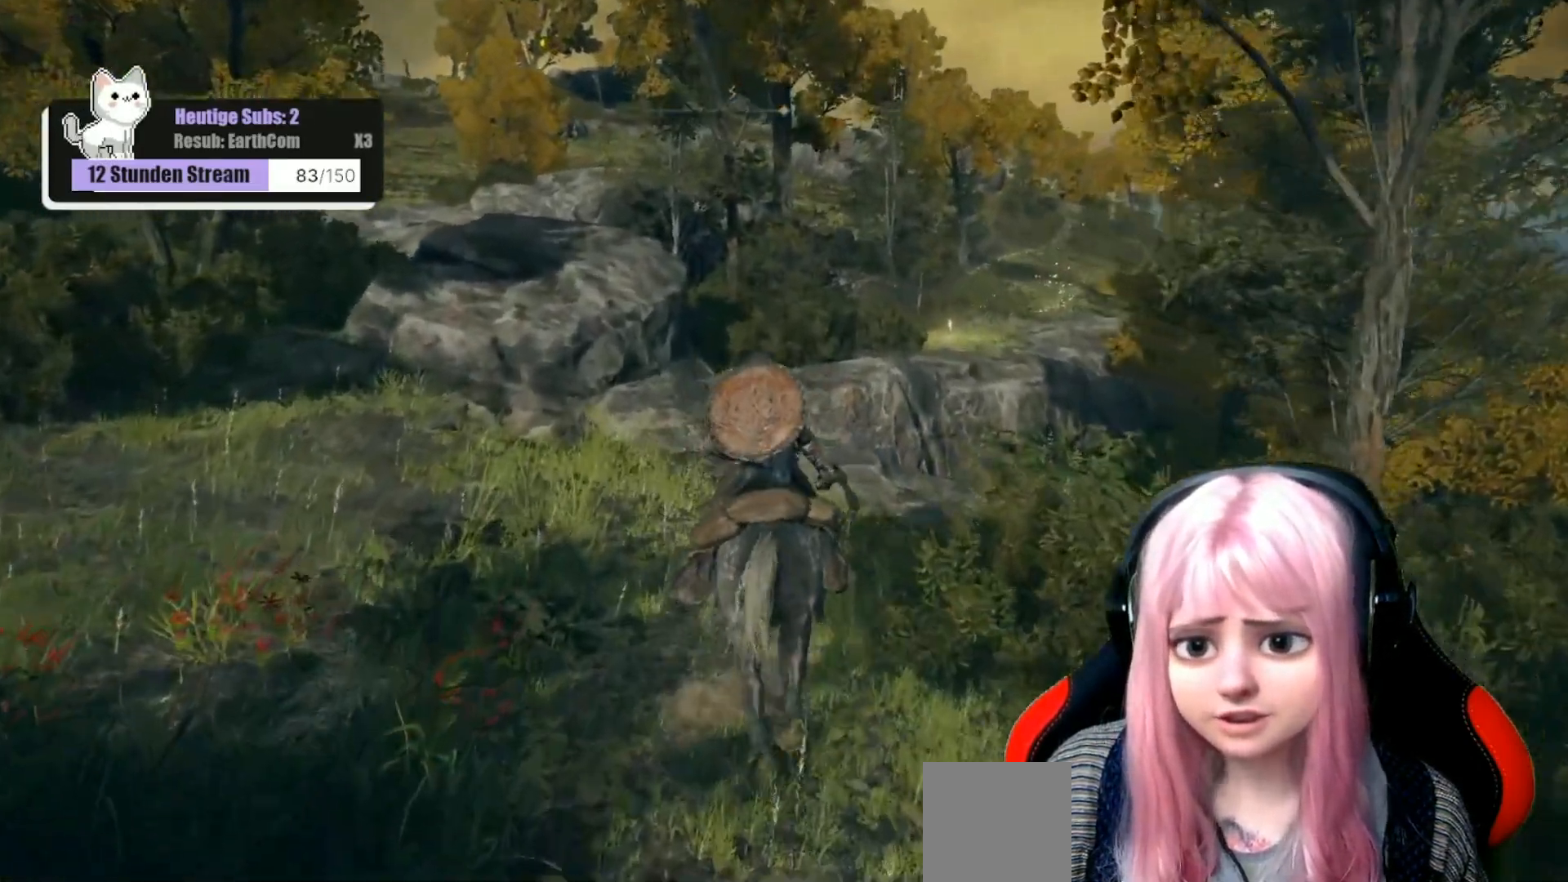
{"buttons": [], "left_stick": "up", "right_stick": "center", "events": [[217, "right_stick", "center"]]}
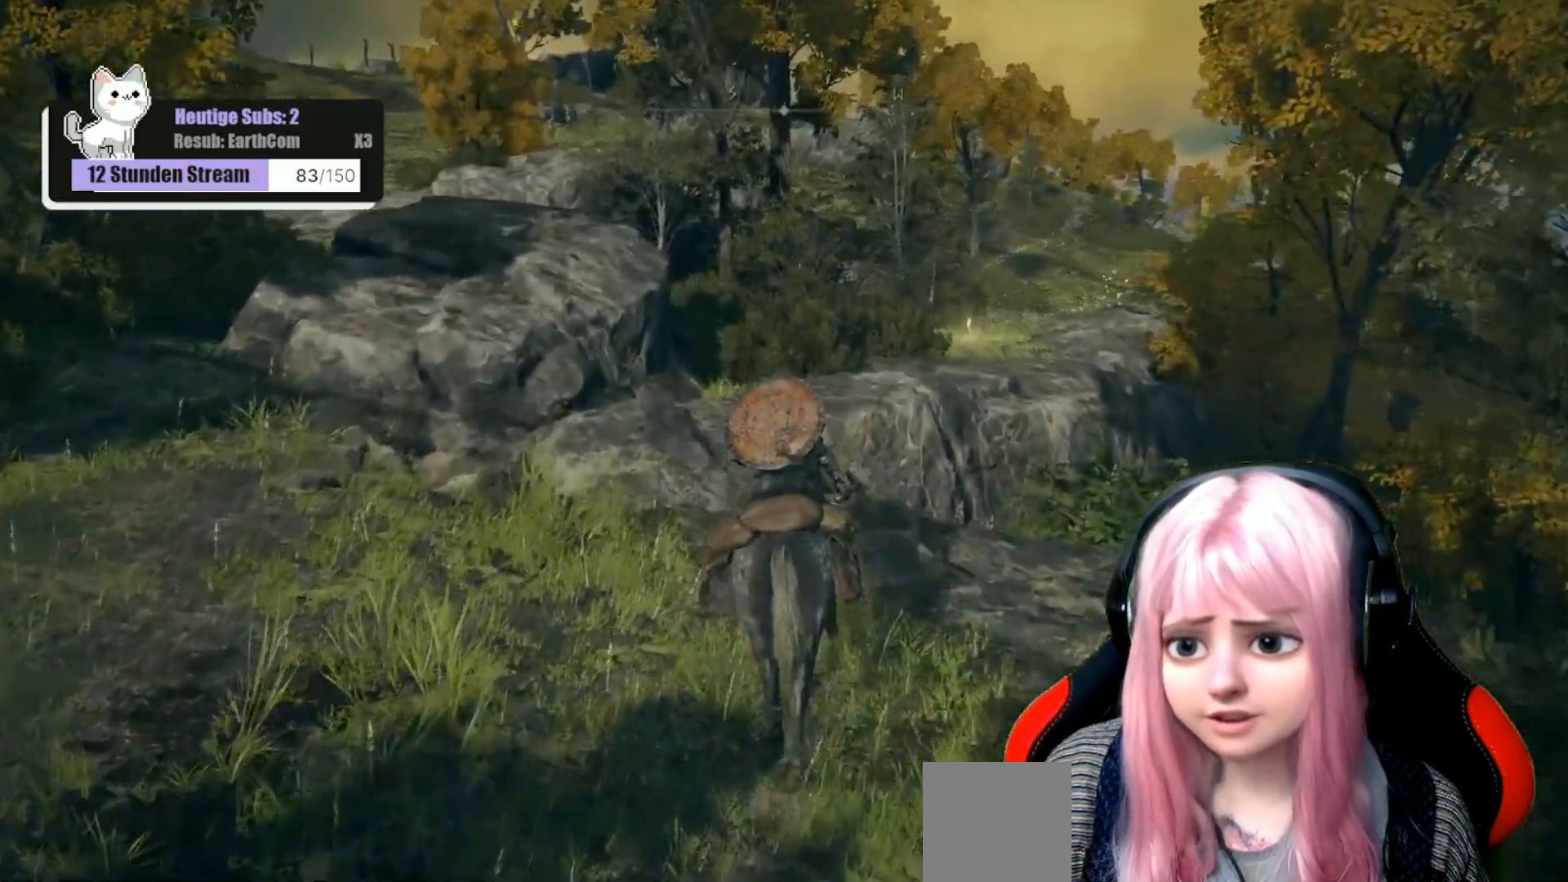
{"buttons": [], "left_stick": "up", "right_stick": "center", "events": [[300, "A", "down"], [417, "A", "up"]]}
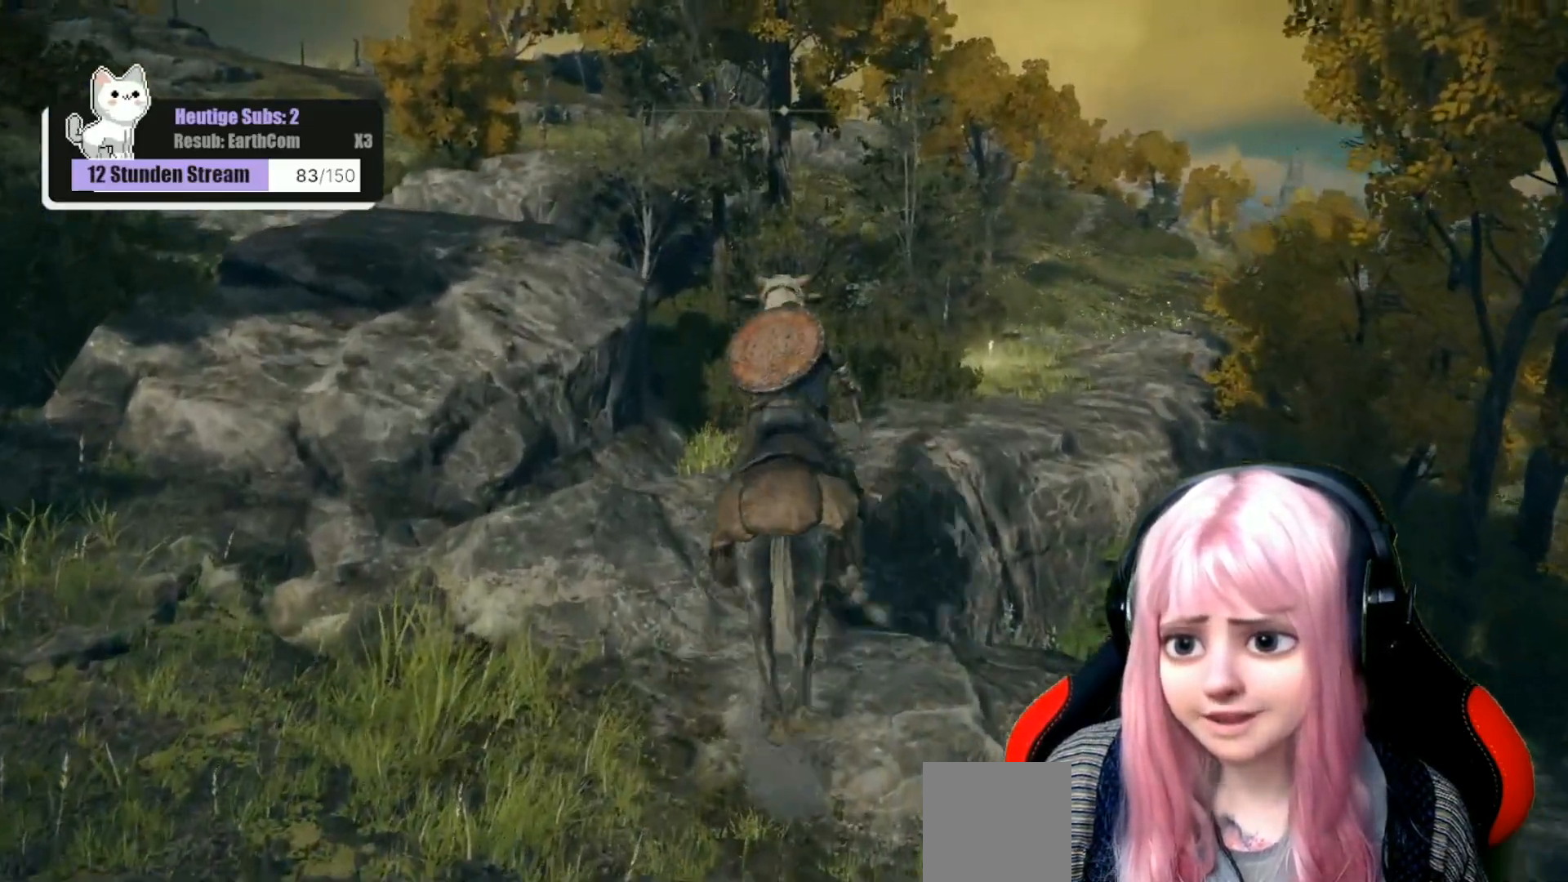
{"buttons": [], "left_stick": "up-right", "right_stick": "down-right", "events": [[167, "left_stick", "up-right"], [283, "right_stick", "down-right"]]}
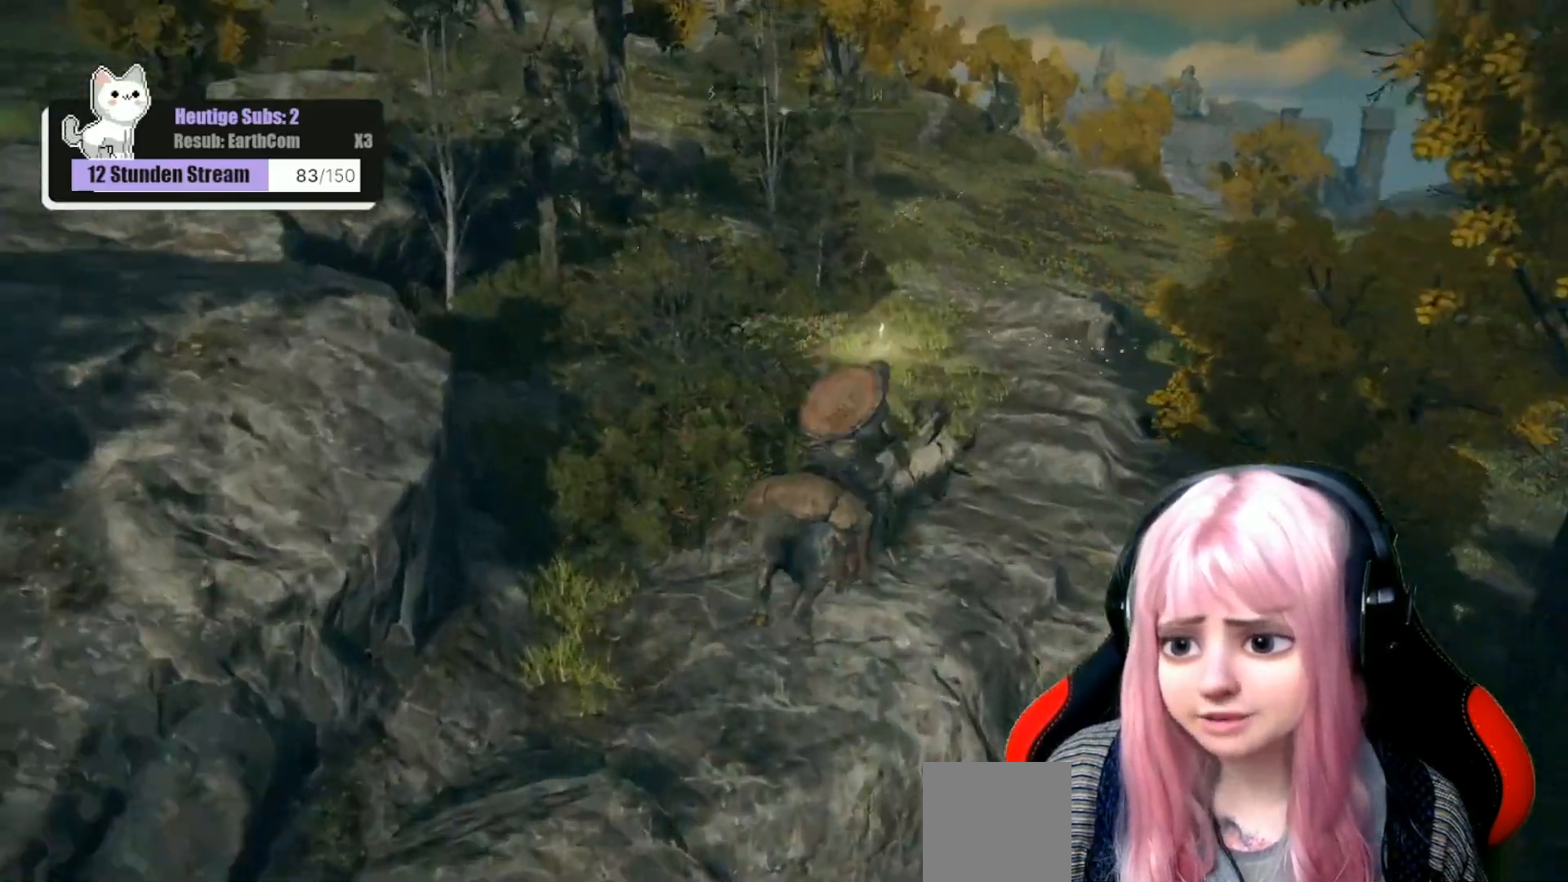
{"buttons": [], "left_stick": "up", "right_stick": "center", "events": [[17, "right_stick", "center"], [150, "left_stick", "up"]]}
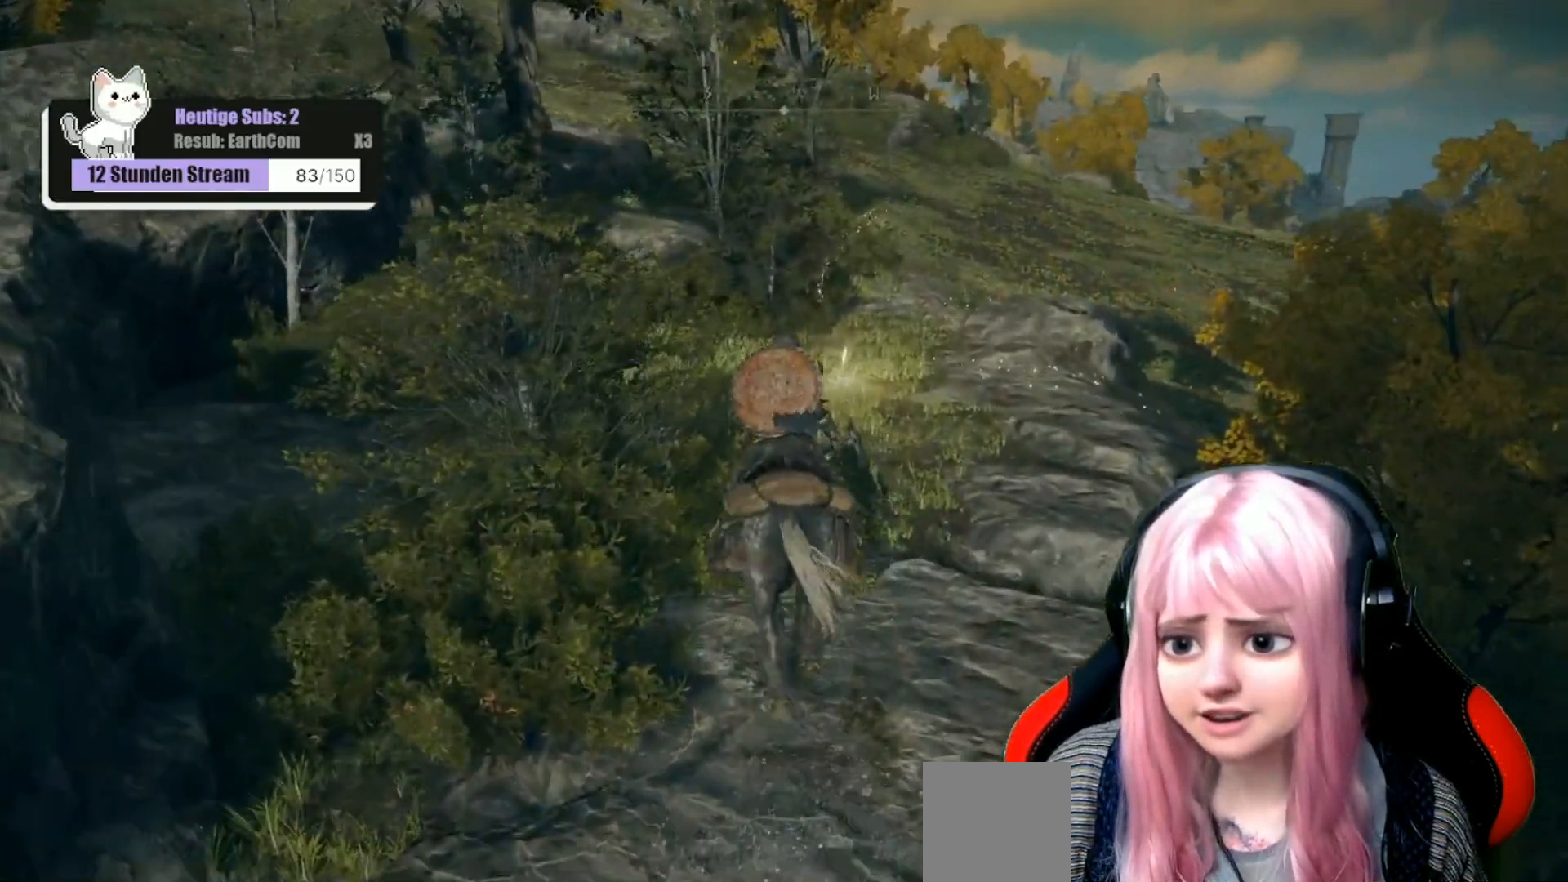
{"buttons": [], "left_stick": "up", "right_stick": "center", "events": []}
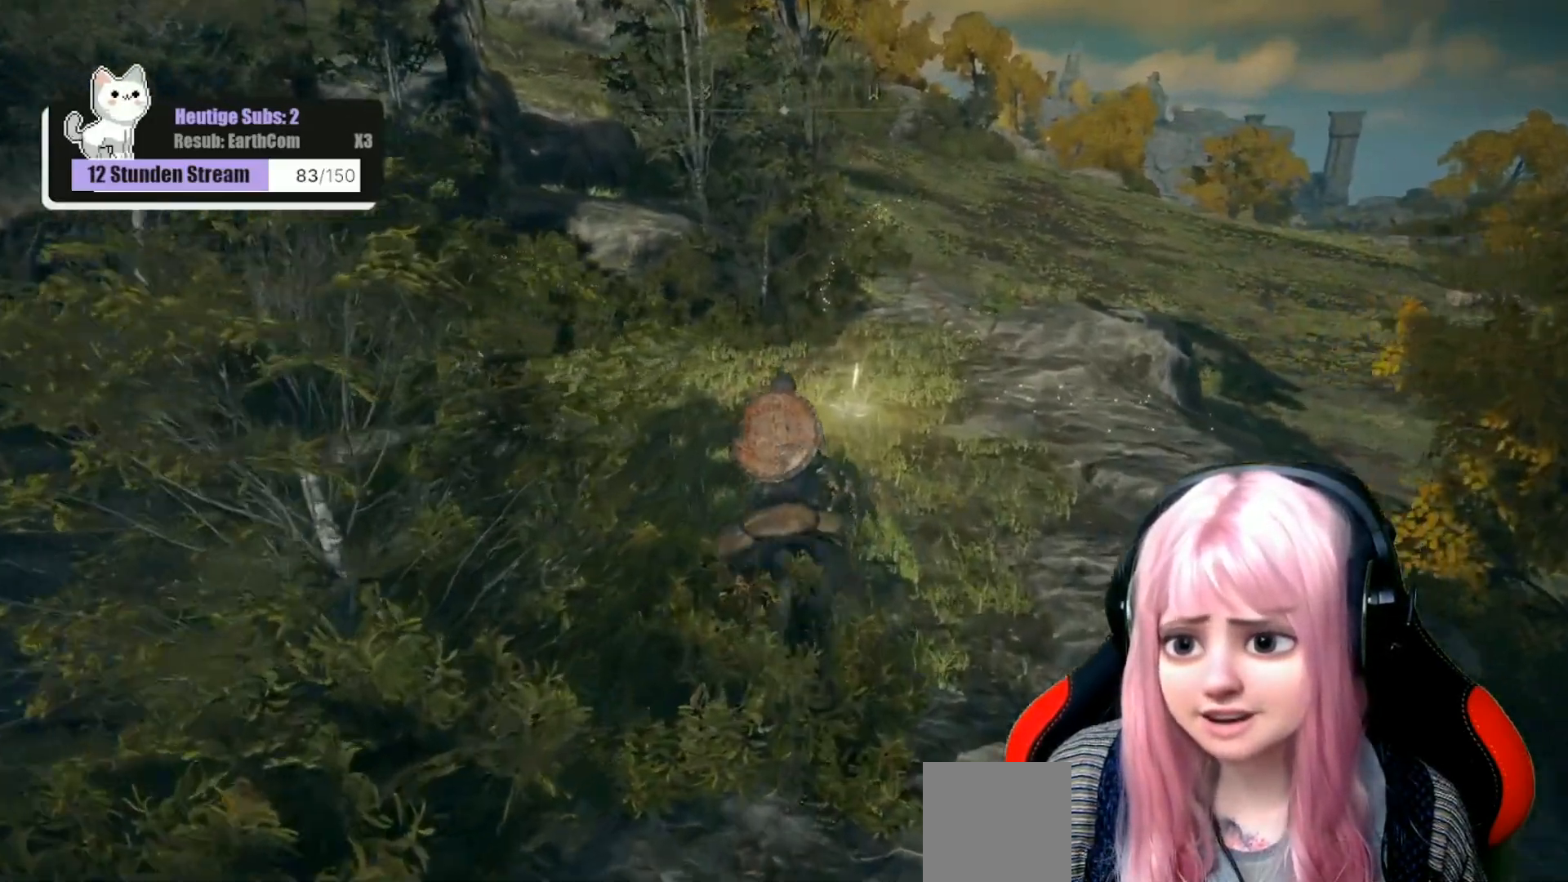
{"buttons": ["Y"], "left_stick": "center", "right_stick": "center", "events": [[33, "left_stick", "center"], [317, "Y", "down"]]}